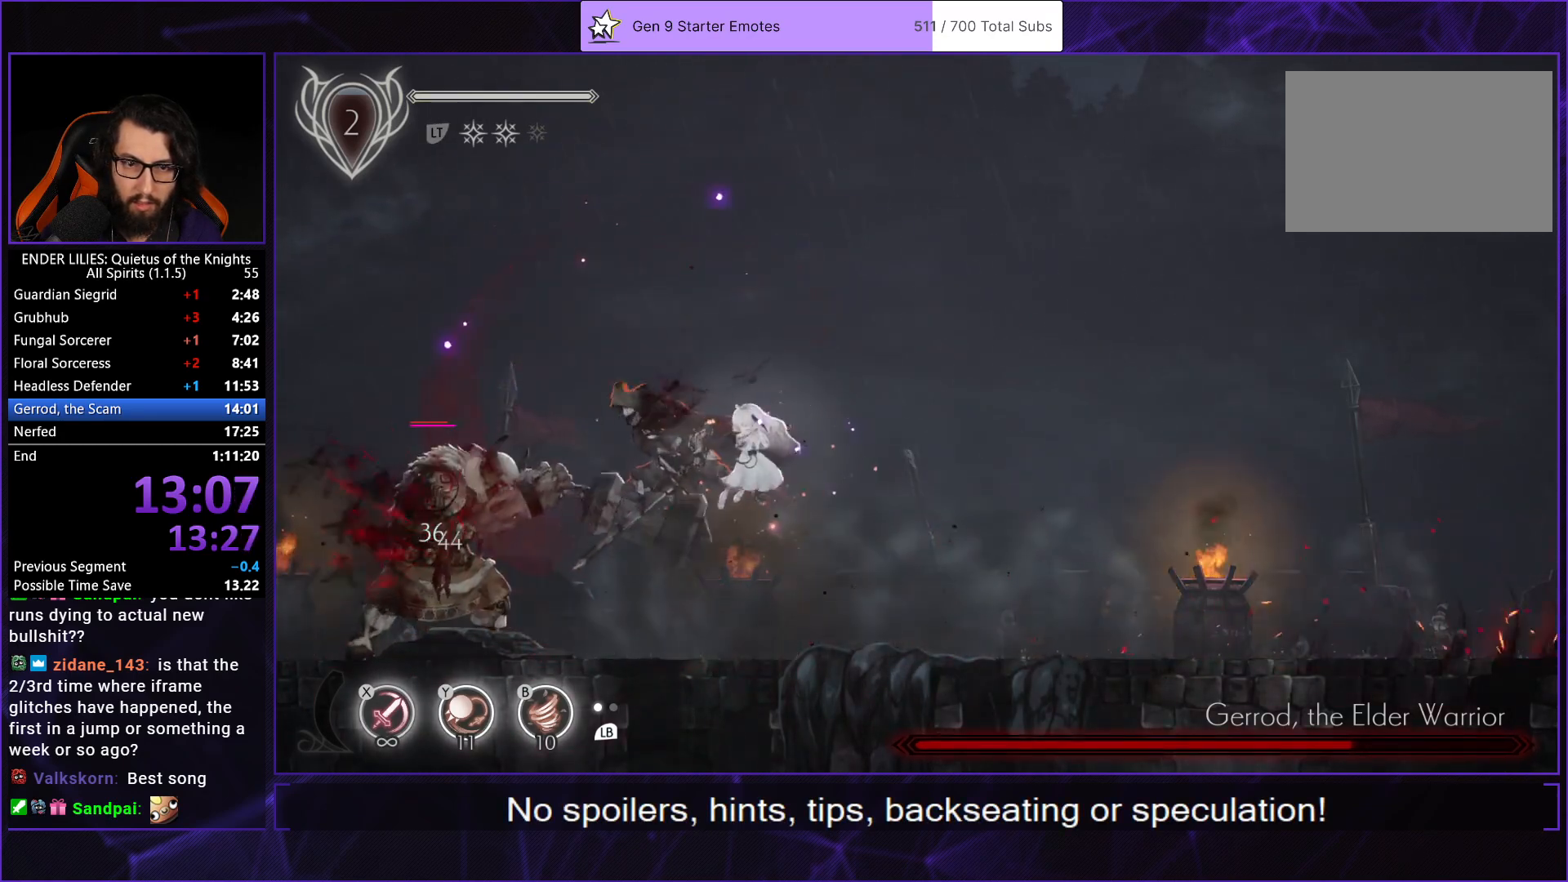
Gameplay with a controller (Xbox layout); each line is a JSON object with the inputs held at the frame after it. "events" lists button and stick changes between this image and that frame as [ms after this image, input, new state], when the widget could be followed in between. Not read: L3 R3.
{"buttons": [], "left_stick": "center", "right_stick": "center", "events": [[67, "Y", "down"], [100, "B", "down"], [133, "DPAD_LEFT", "up"], [167, "Y", "up"], [233, "L1", "down"], [267, "B", "up"], [367, "L1", "up"], [367, "Y", "down"], [450, "Y", "up"]]}
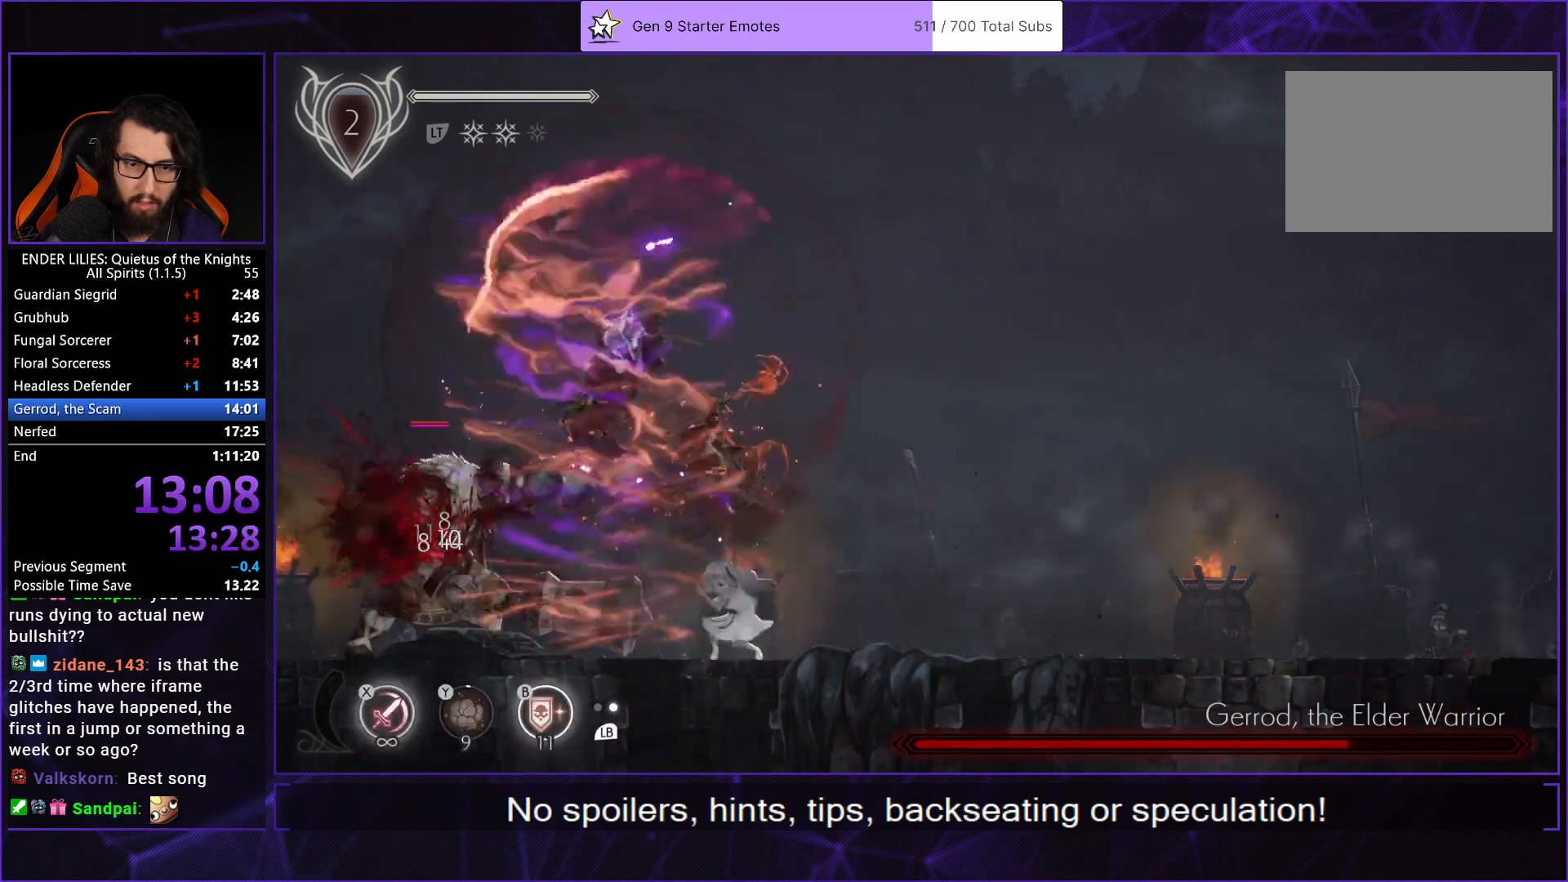
{"buttons": ["X"], "left_stick": "center", "right_stick": "center", "events": [[50, "X", "down"], [117, "X", "up"], [167, "X", "down"], [250, "X", "up"], [300, "X", "down"], [383, "X", "up"], [450, "X", "down"]]}
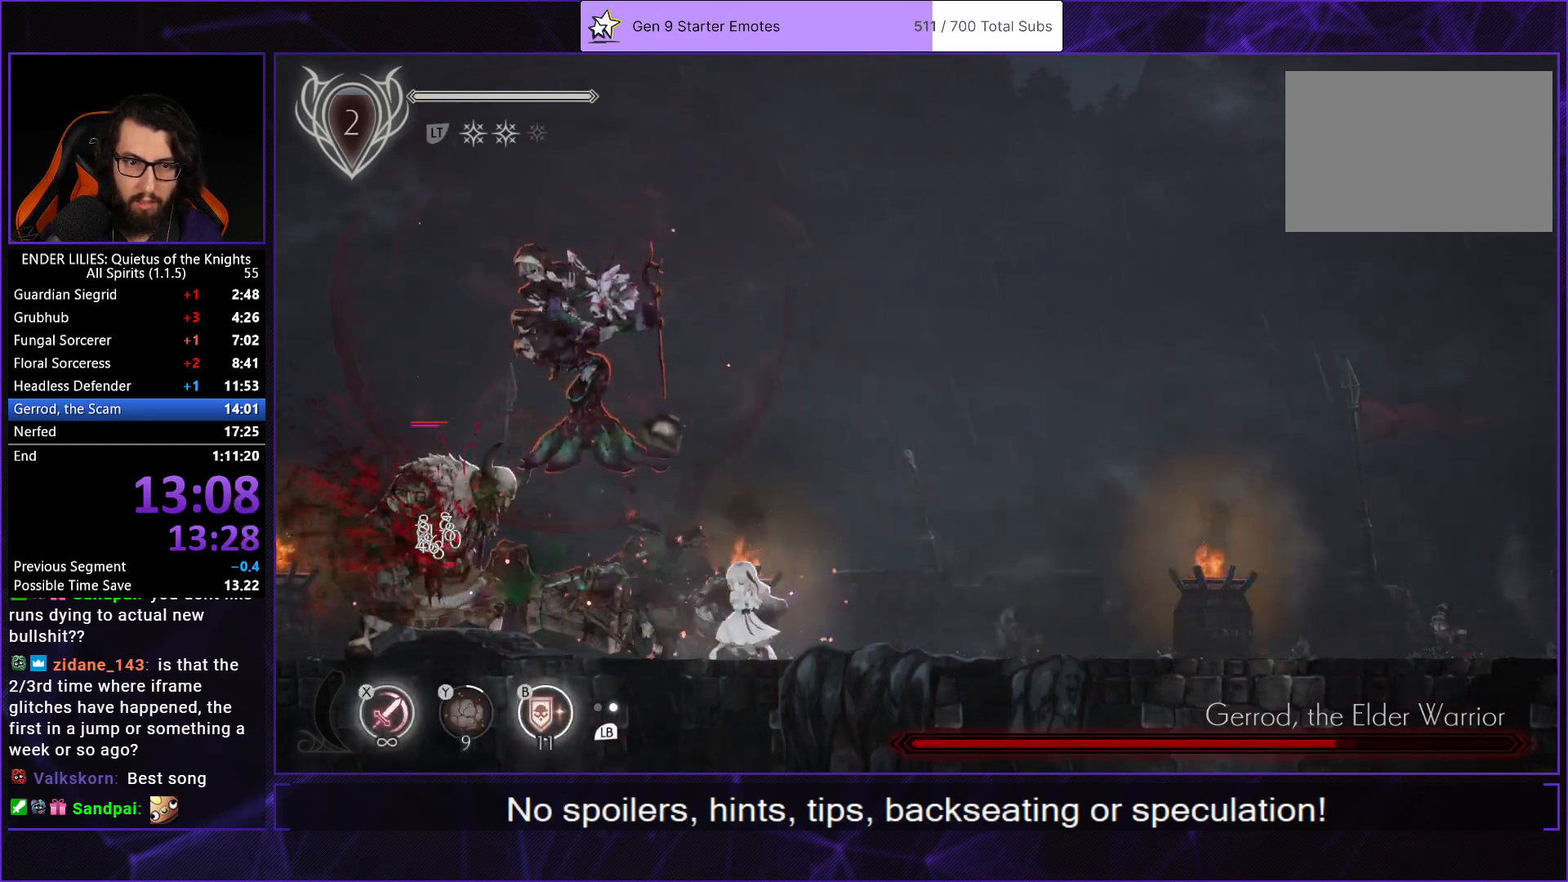
{"buttons": [], "left_stick": "center", "right_stick": "center", "events": [[33, "X", "up"], [83, "X", "down"], [167, "X", "up"], [233, "X", "down"], [317, "X", "up"], [383, "X", "down"], [500, "X", "up"]]}
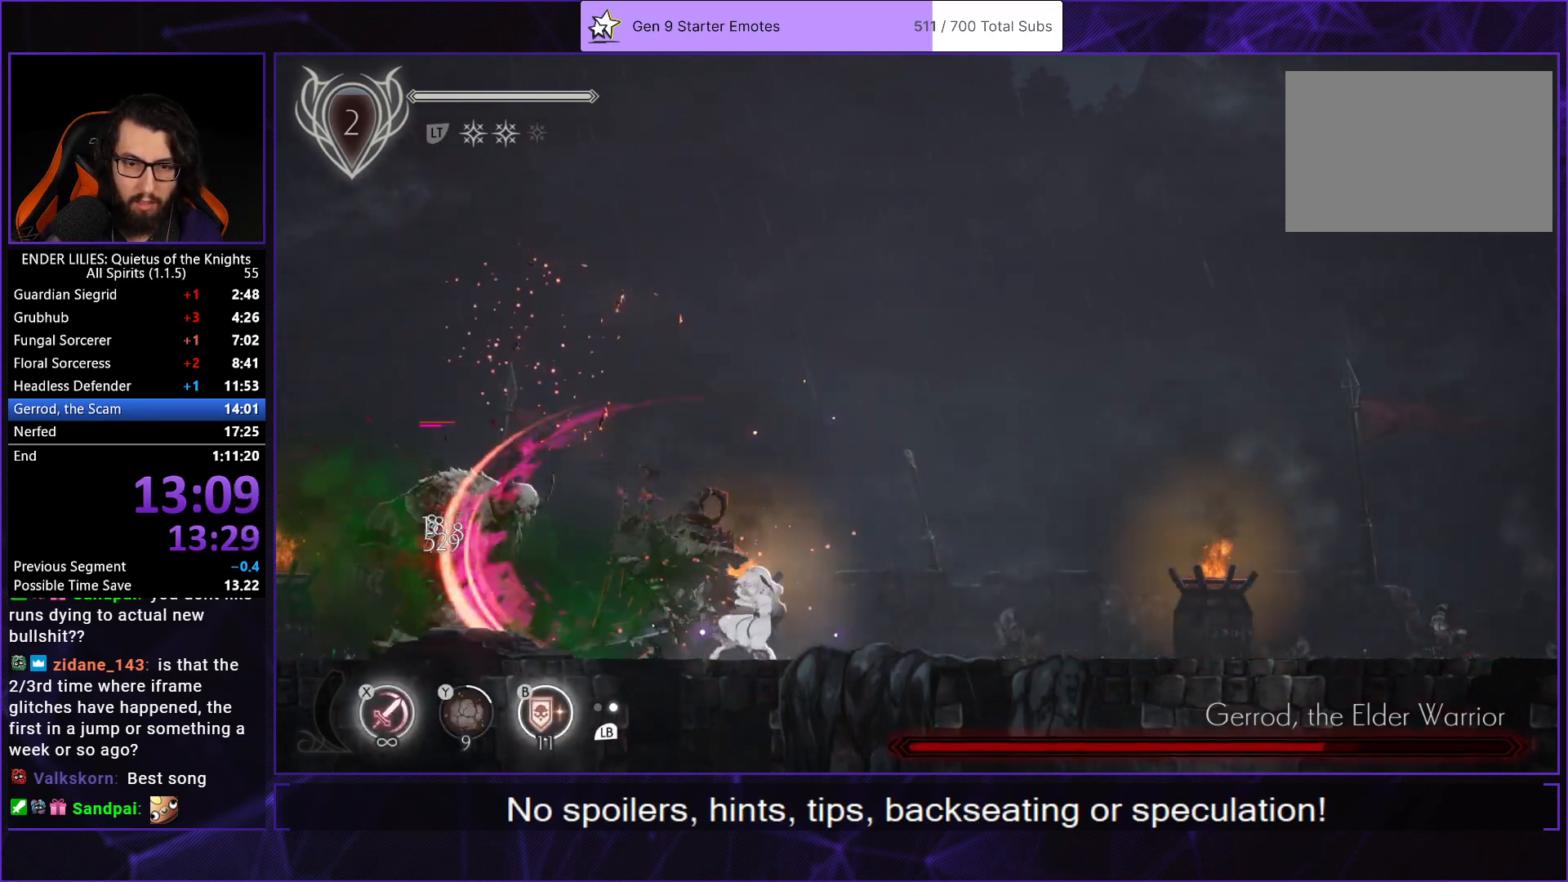
{"buttons": ["DPAD_RIGHT"], "left_stick": "center", "right_stick": "center", "events": [[133, "DPAD_RIGHT", "down"], [300, "A", "down"], [400, "A", "up"]]}
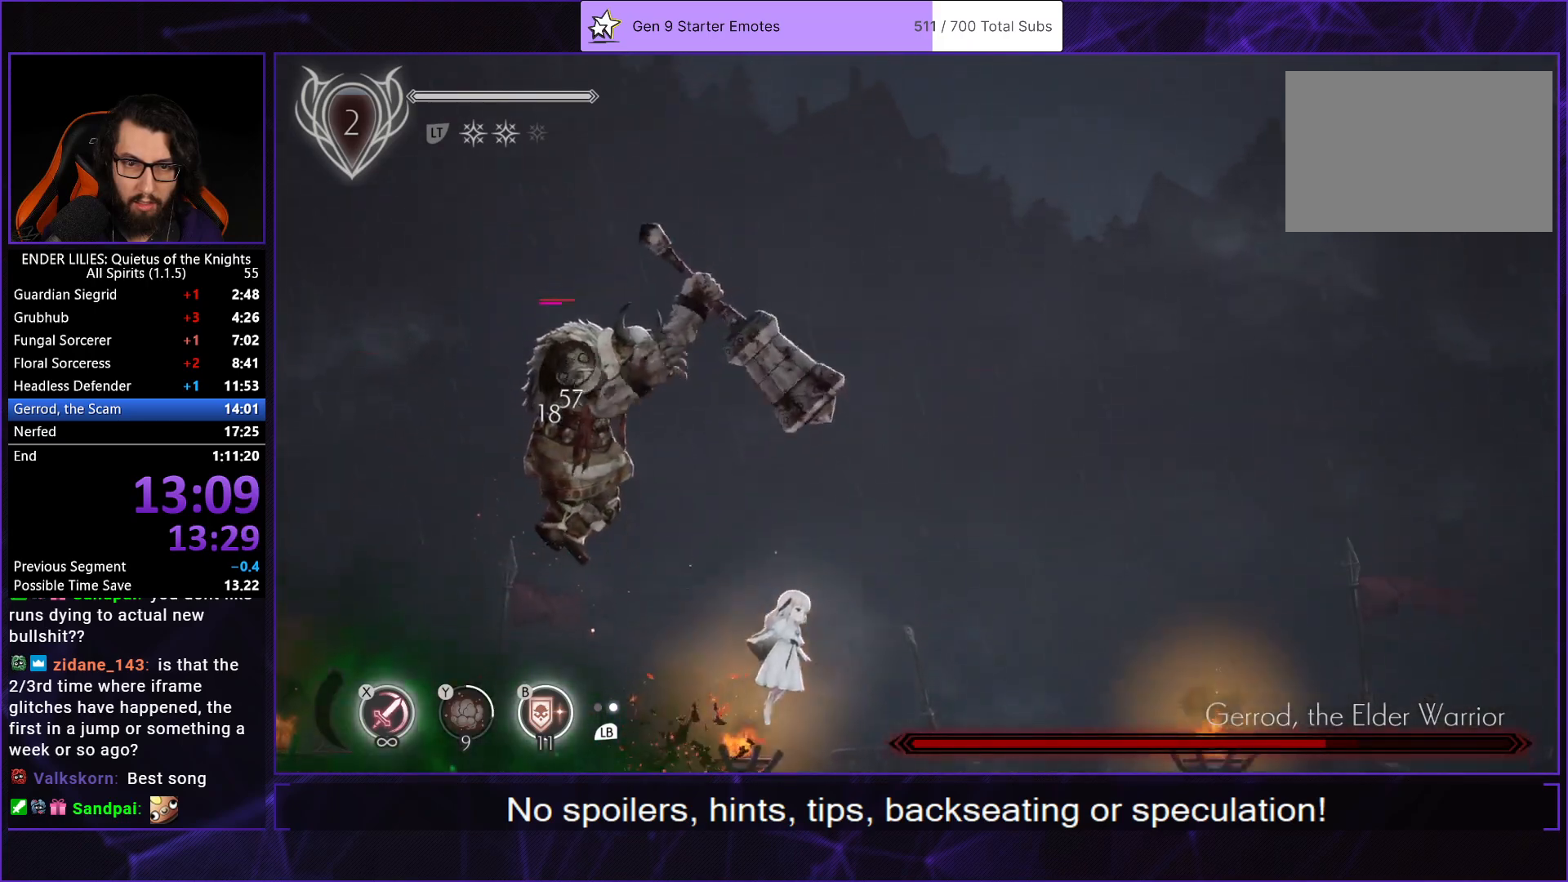
{"buttons": ["DPAD_LEFT"], "left_stick": "center", "right_stick": "center", "events": [[200, "DPAD_RIGHT", "up"], [300, "DPAD_LEFT", "down"]]}
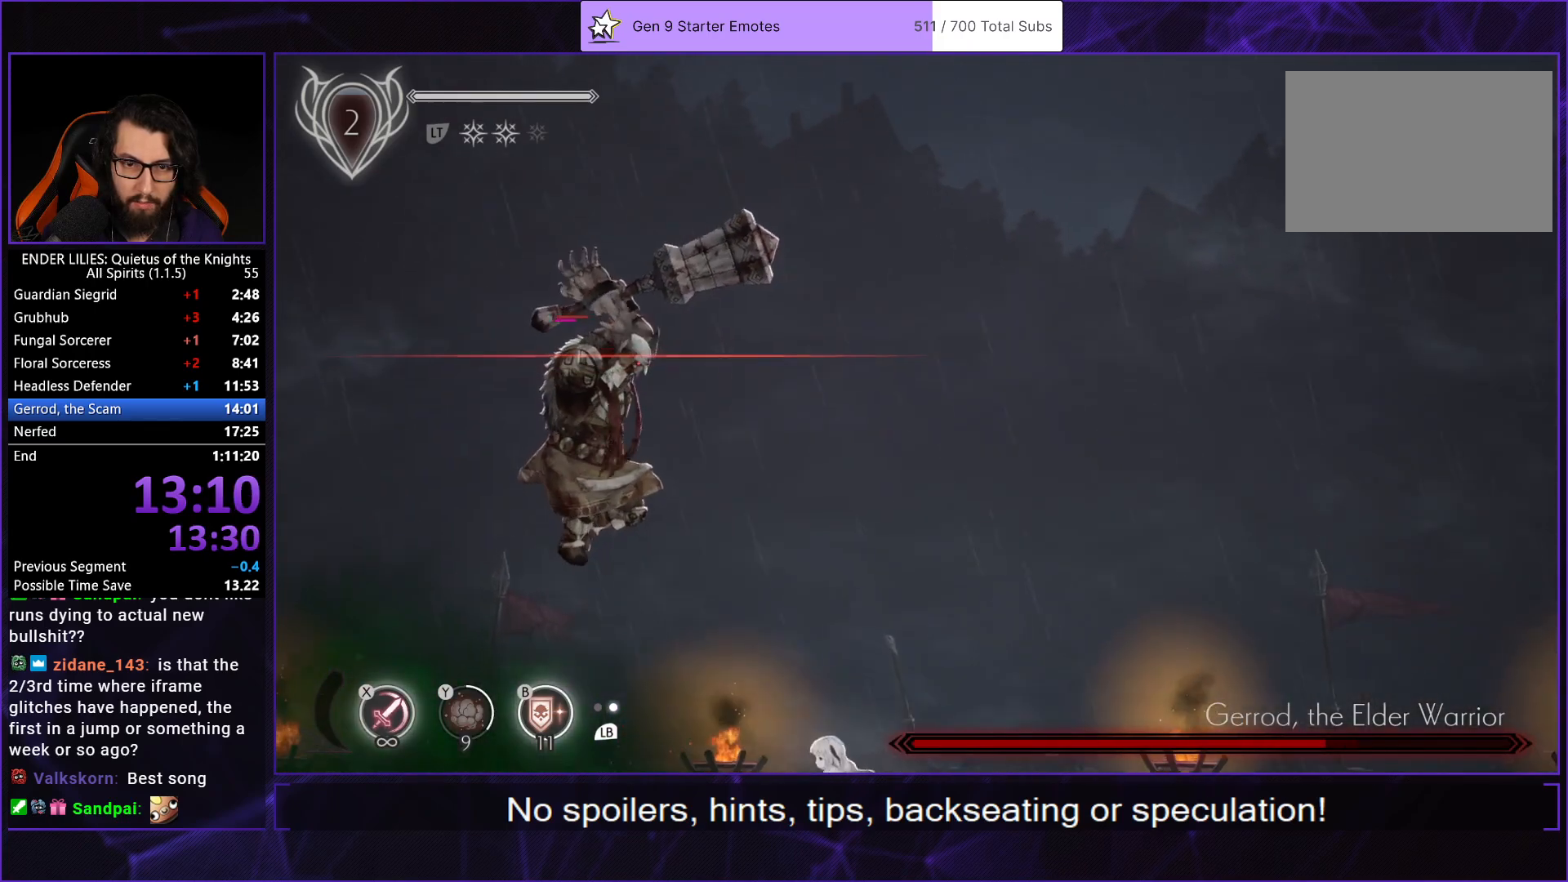
{"buttons": [], "left_stick": "center", "right_stick": "center", "events": [[33, "DPAD_LEFT", "up"], [100, "DPAD_LEFT", "down"], [117, "B", "down"], [200, "DPAD_LEFT", "up"], [217, "B", "up"], [283, "B", "down"], [417, "B", "up"]]}
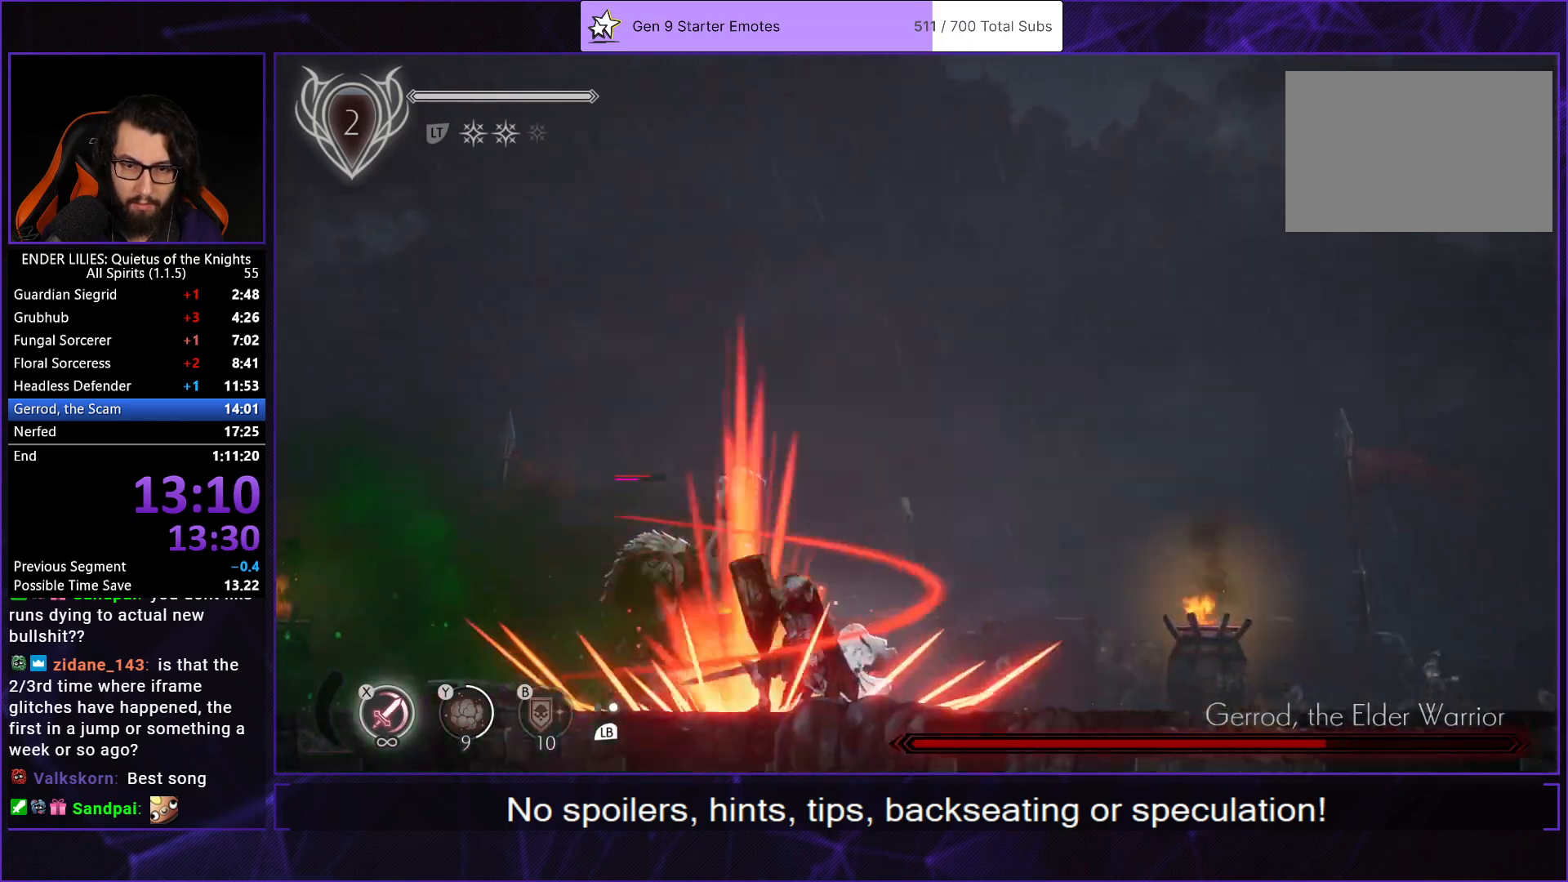
{"buttons": [], "left_stick": "center", "right_stick": "center", "events": [[100, "X", "down"], [167, "X", "up"], [250, "X", "down"], [333, "X", "up"], [400, "X", "down"], [483, "X", "up"]]}
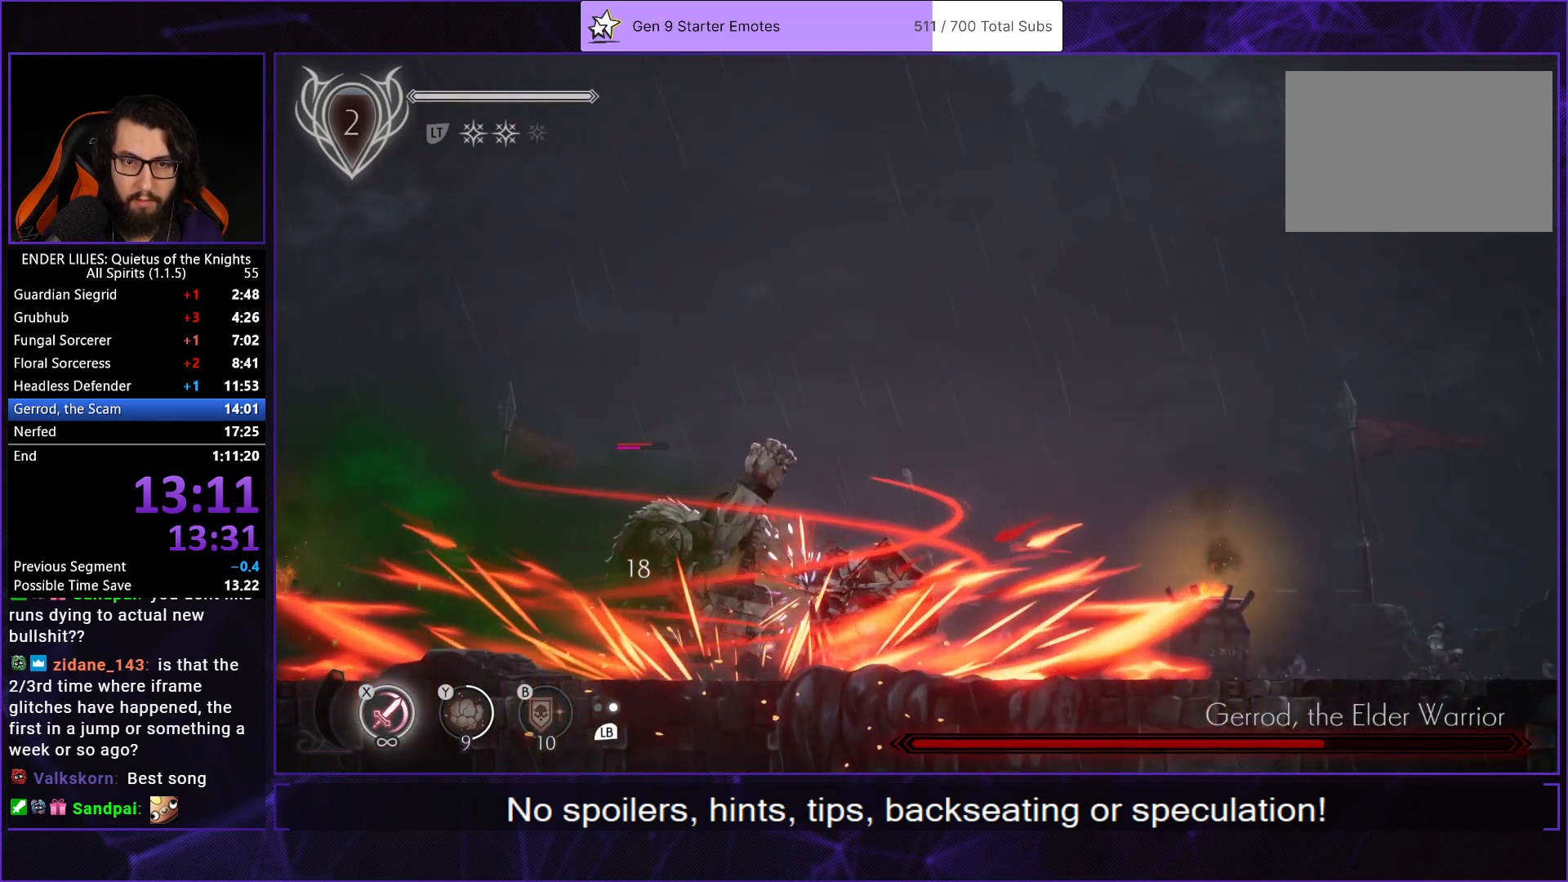
{"buttons": ["X"], "left_stick": "center", "right_stick": "center", "events": [[50, "X", "down"], [133, "X", "up"], [183, "X", "down"], [267, "X", "up"], [333, "X", "down"], [417, "X", "up"], [467, "X", "down"]]}
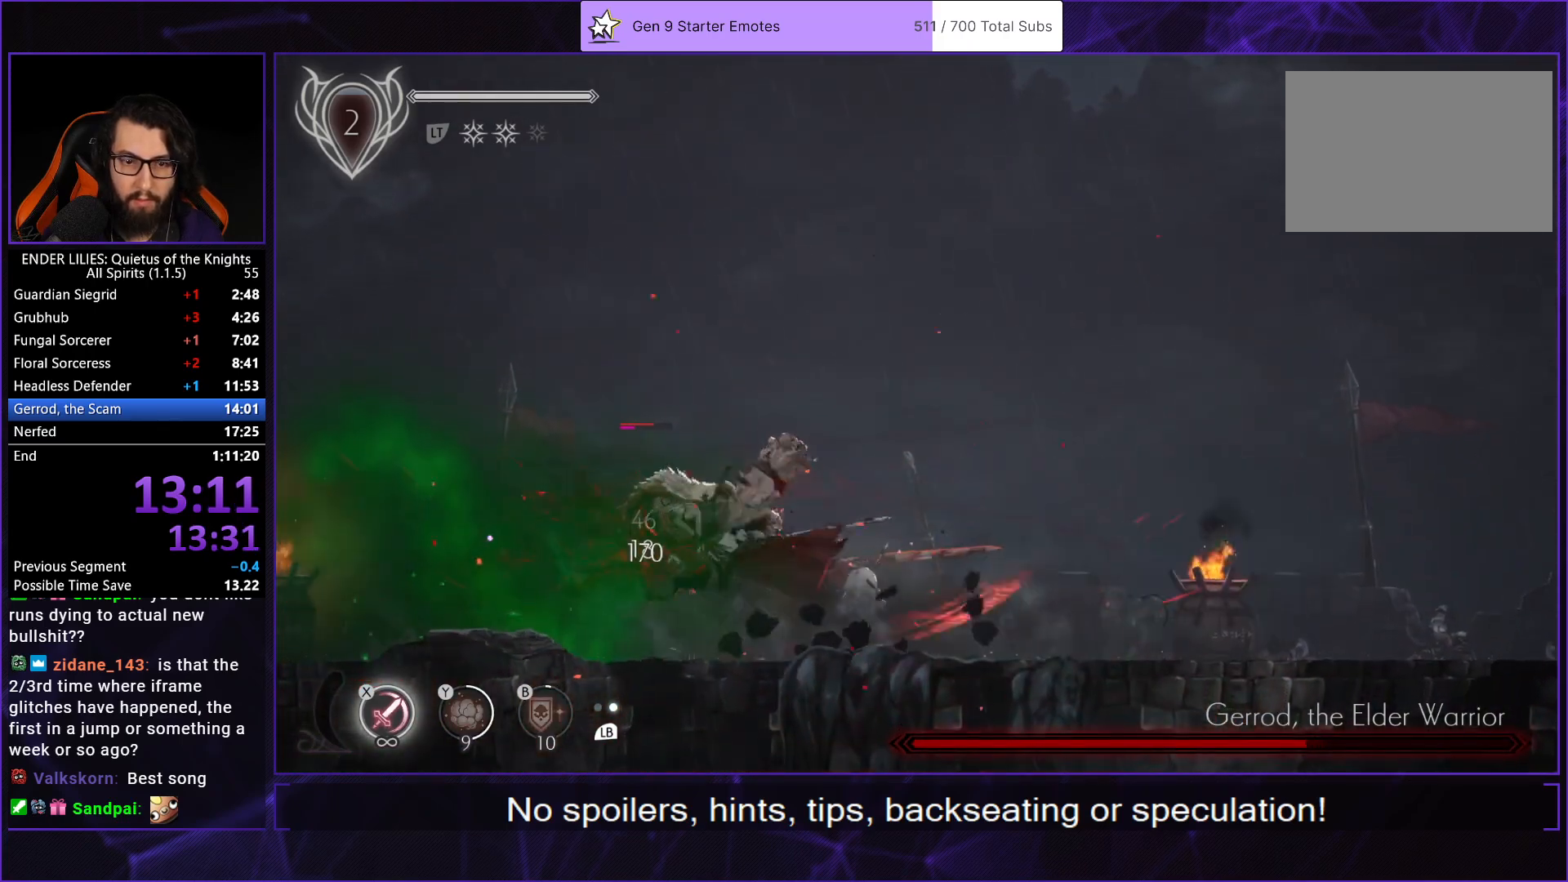
{"buttons": [], "left_stick": "center", "right_stick": "center", "events": [[50, "X", "up"], [117, "X", "down"], [217, "X", "up"], [267, "X", "down"], [350, "X", "up"], [417, "X", "down"], [500, "X", "up"]]}
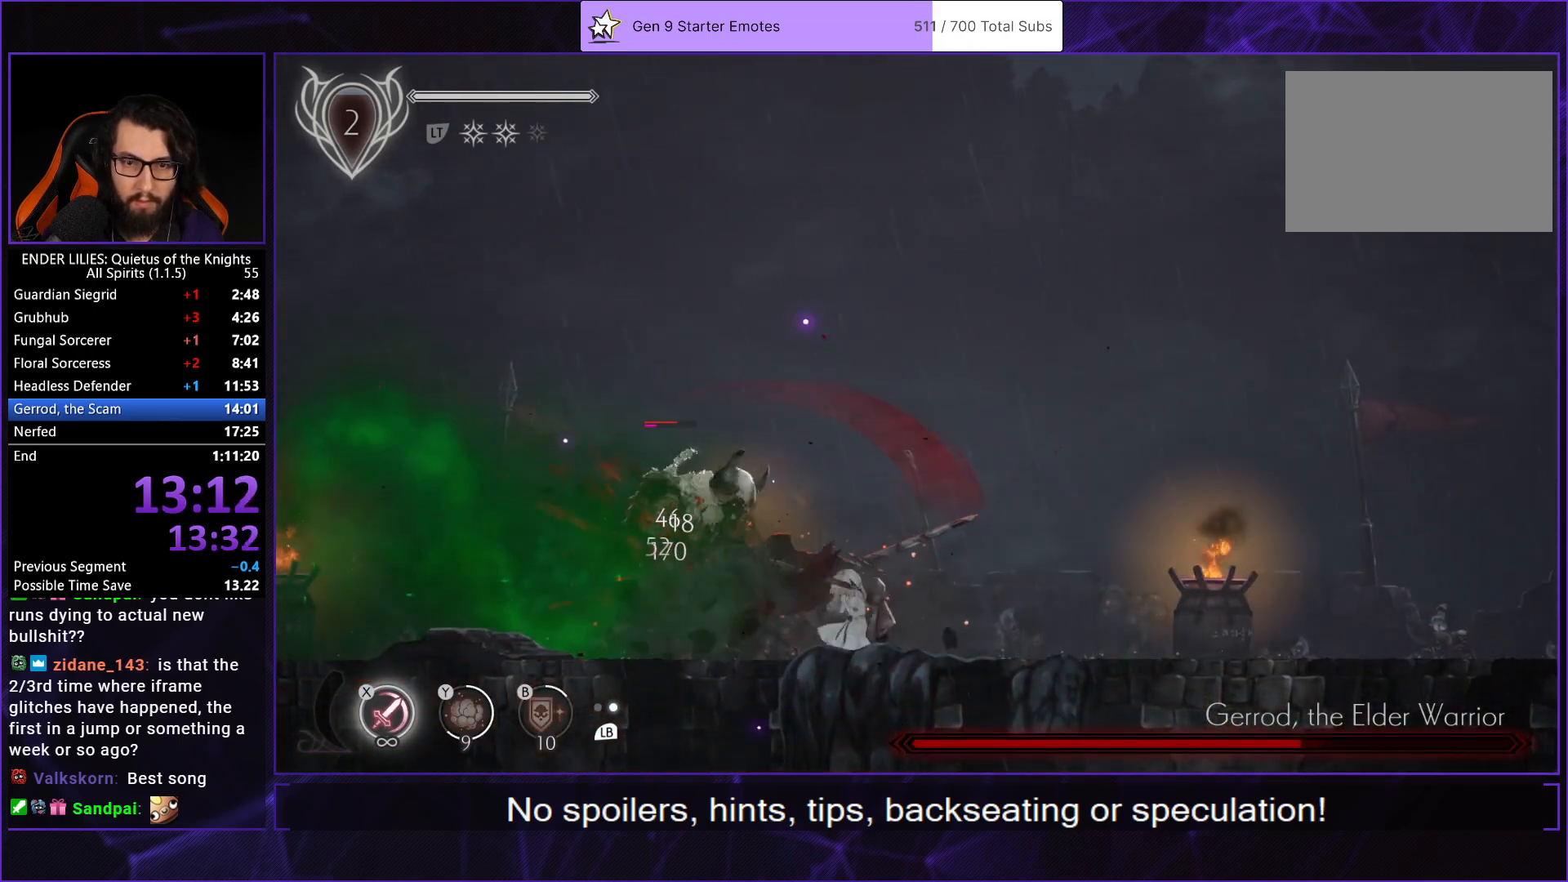
{"buttons": [], "left_stick": "center", "right_stick": "center", "events": [[67, "X", "down"], [150, "X", "up"], [233, "X", "down"], [333, "X", "up"], [383, "L1", "down"], [500, "L1", "up"]]}
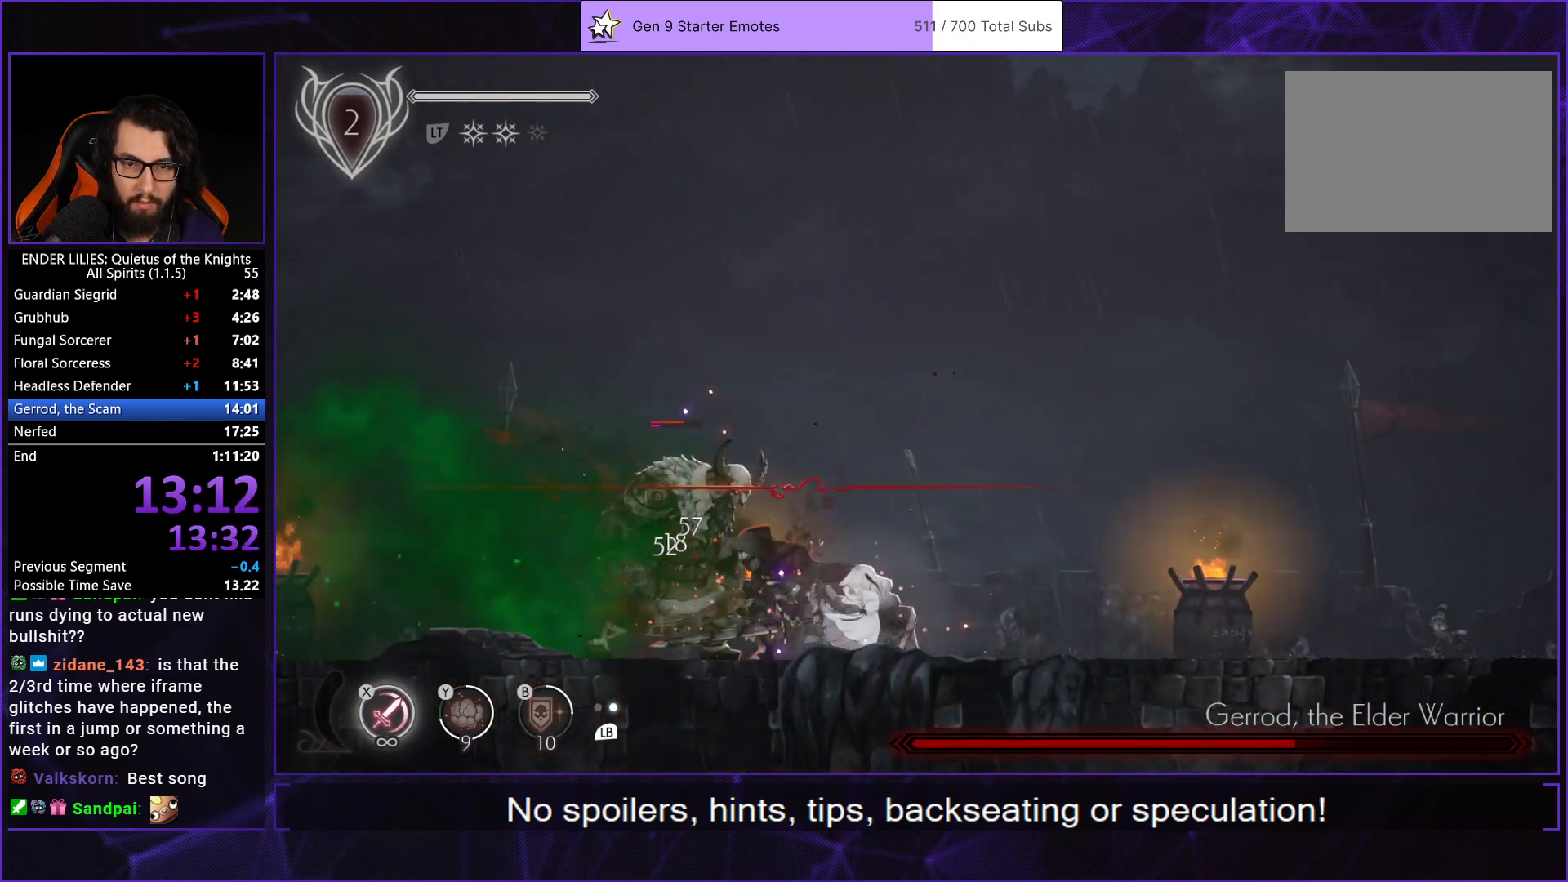
{"buttons": ["R1", "DPAD_LEFT"], "left_stick": "center", "right_stick": "center", "events": [[17, "X", "down"], [100, "X", "up"], [333, "DPAD_LEFT", "down"], [383, "R1", "down"]]}
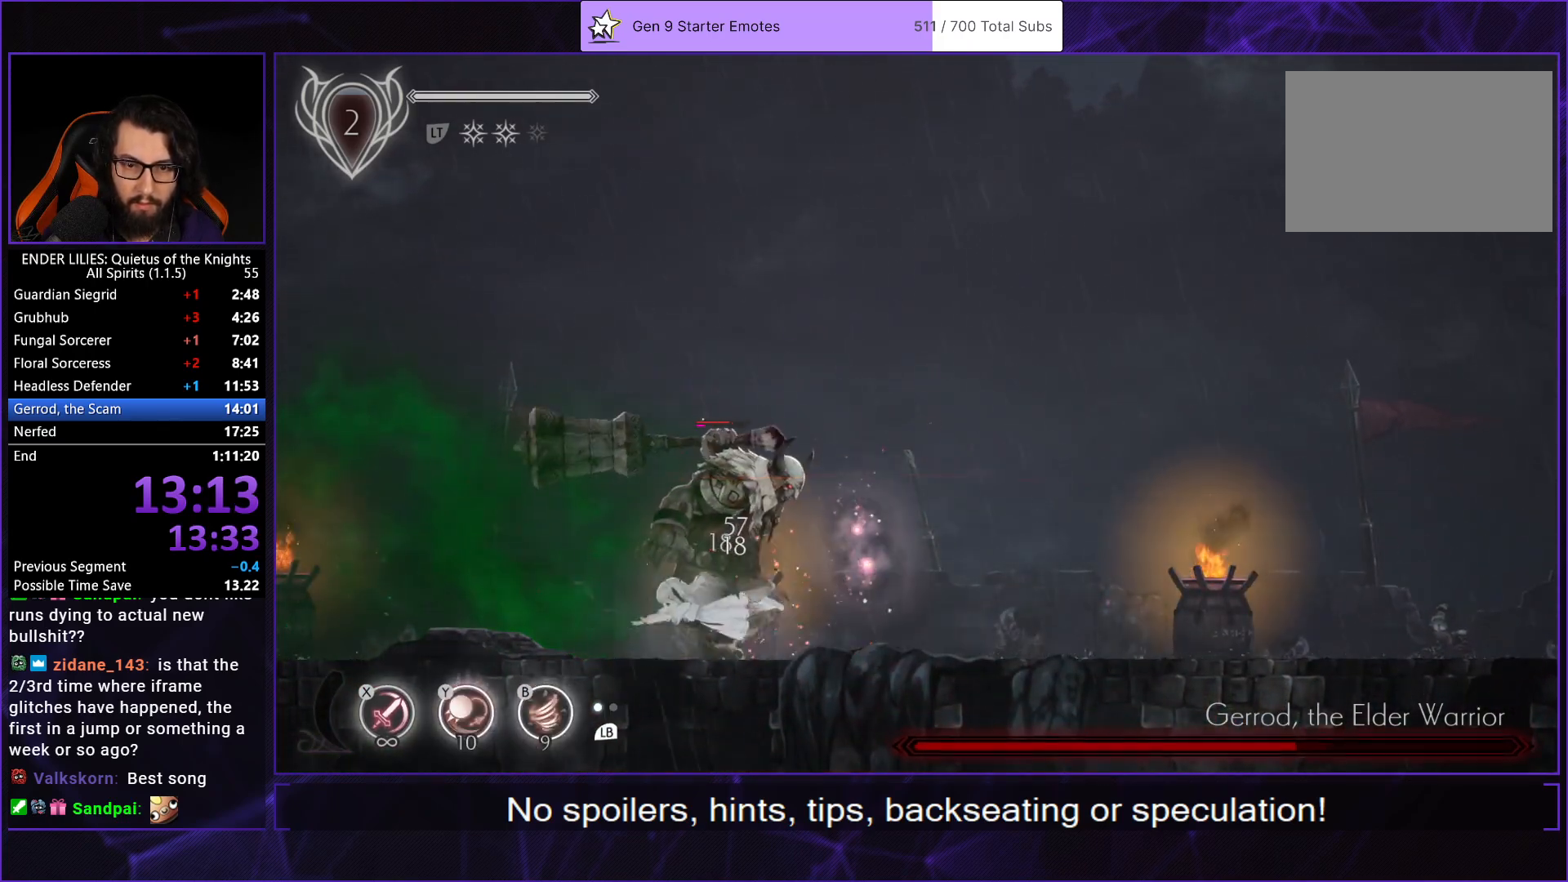
{"buttons": ["DPAD_RIGHT"], "left_stick": "center", "right_stick": "center", "events": [[17, "R1", "up"], [67, "DPAD_LEFT", "up"], [100, "DPAD_RIGHT", "down"], [133, "X", "down"], [183, "X", "up"], [267, "X", "down"], [350, "X", "up"], [417, "X", "down"], [500, "X", "up"]]}
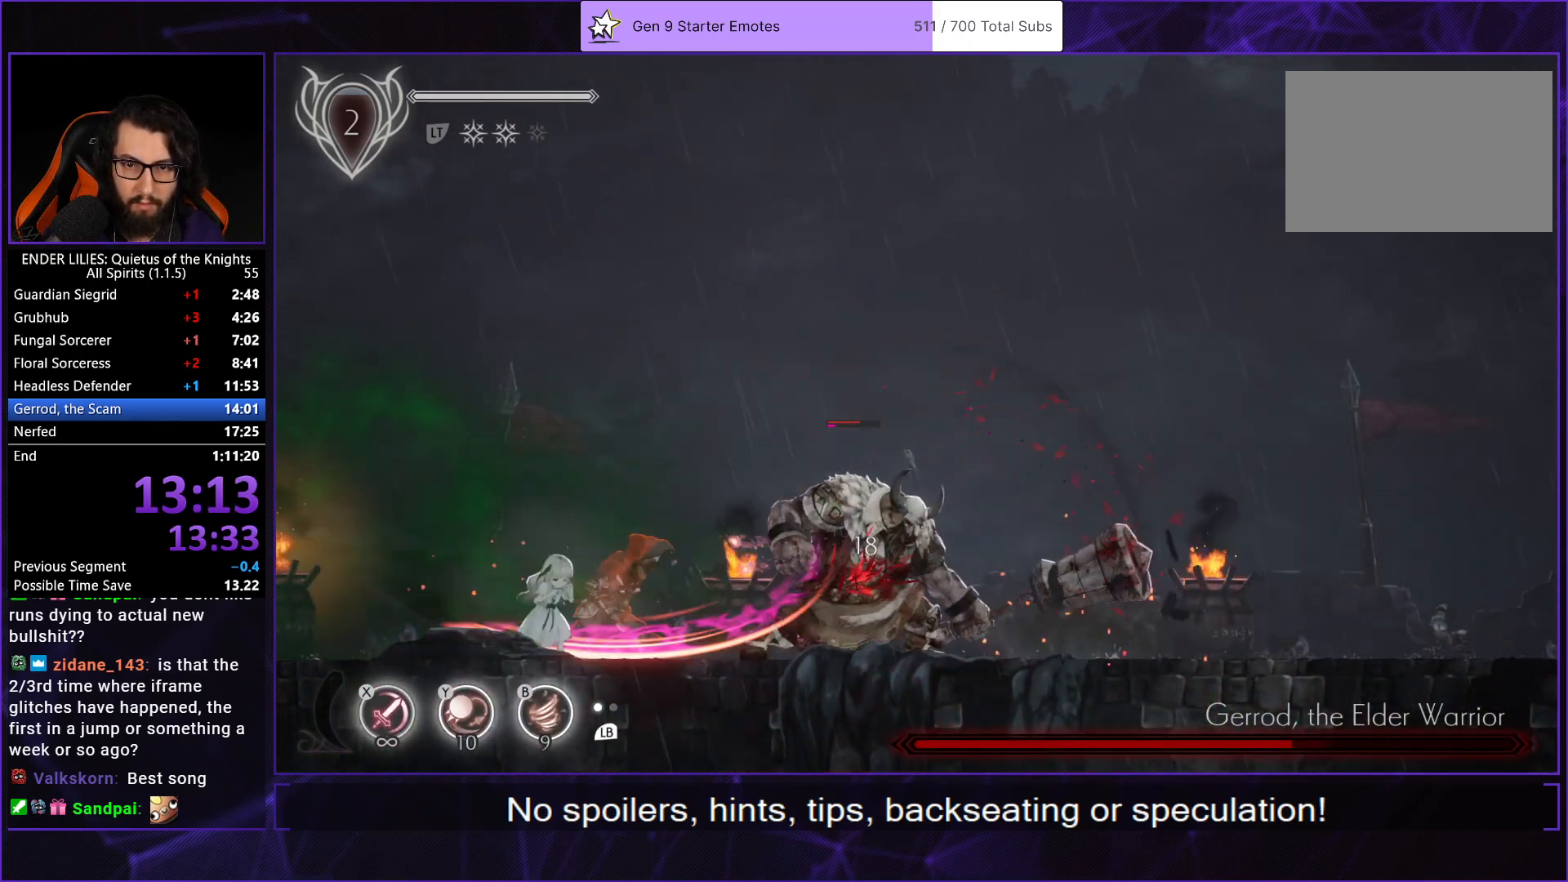
{"buttons": ["DPAD_RIGHT"], "left_stick": "center", "right_stick": "center", "events": [[83, "X", "down"], [183, "X", "up"], [250, "X", "down"], [367, "X", "up"]]}
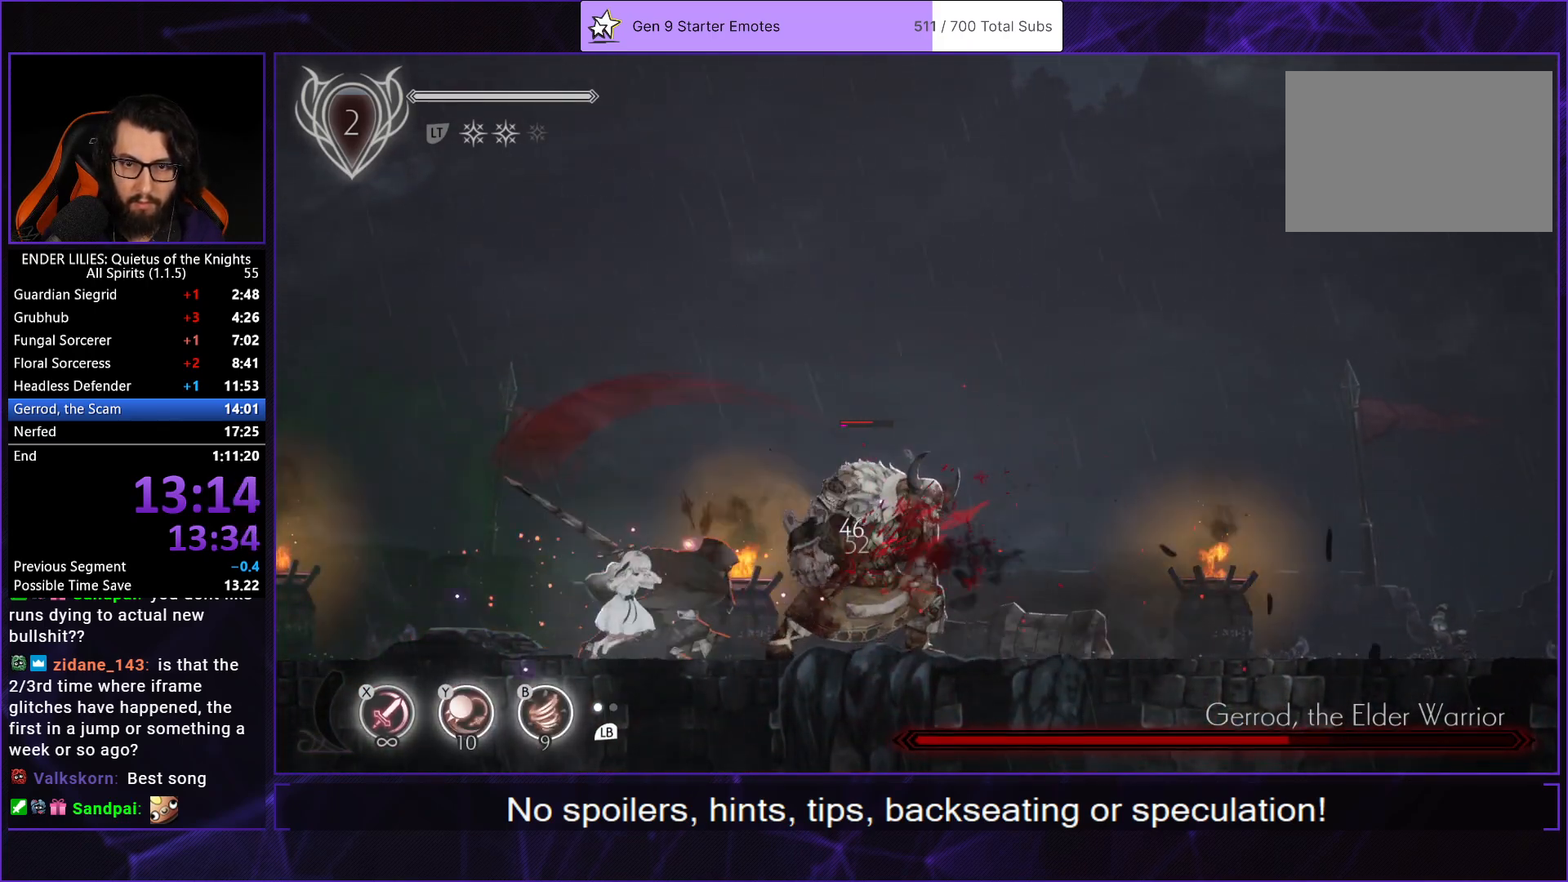
{"buttons": ["DPAD_RIGHT"], "left_stick": "center", "right_stick": "center", "events": [[167, "X", "down"], [267, "X", "up"]]}
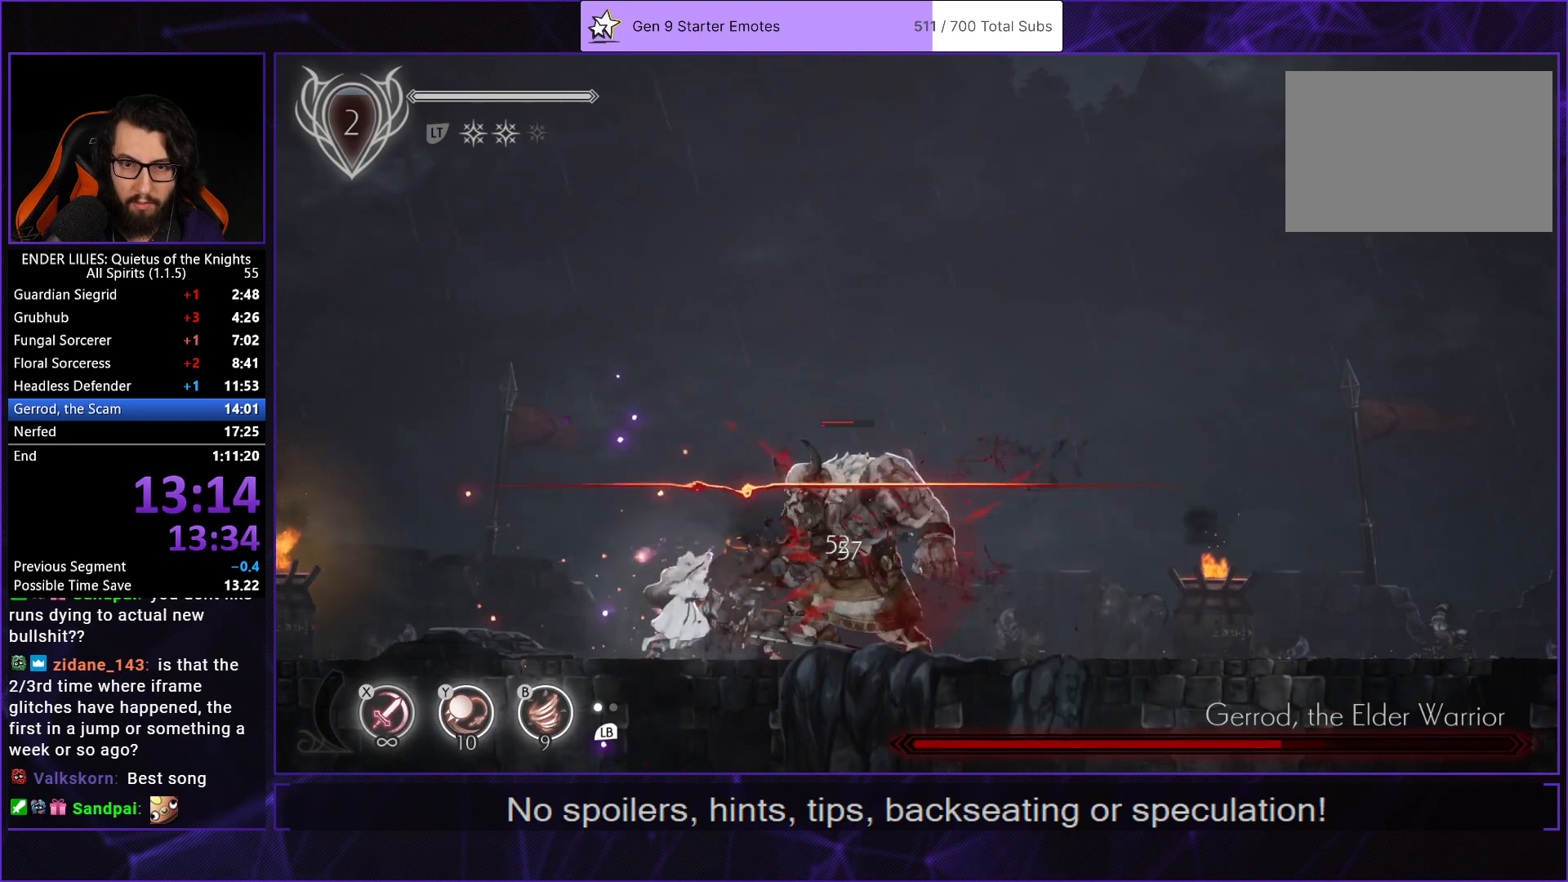
{"buttons": ["DPAD_LEFT"], "left_stick": "center", "right_stick": "center", "events": [[133, "R1", "down"], [283, "R1", "up"], [333, "DPAD_RIGHT", "up"], [367, "DPAD_LEFT", "down"], [433, "X", "down"], [500, "X", "up"]]}
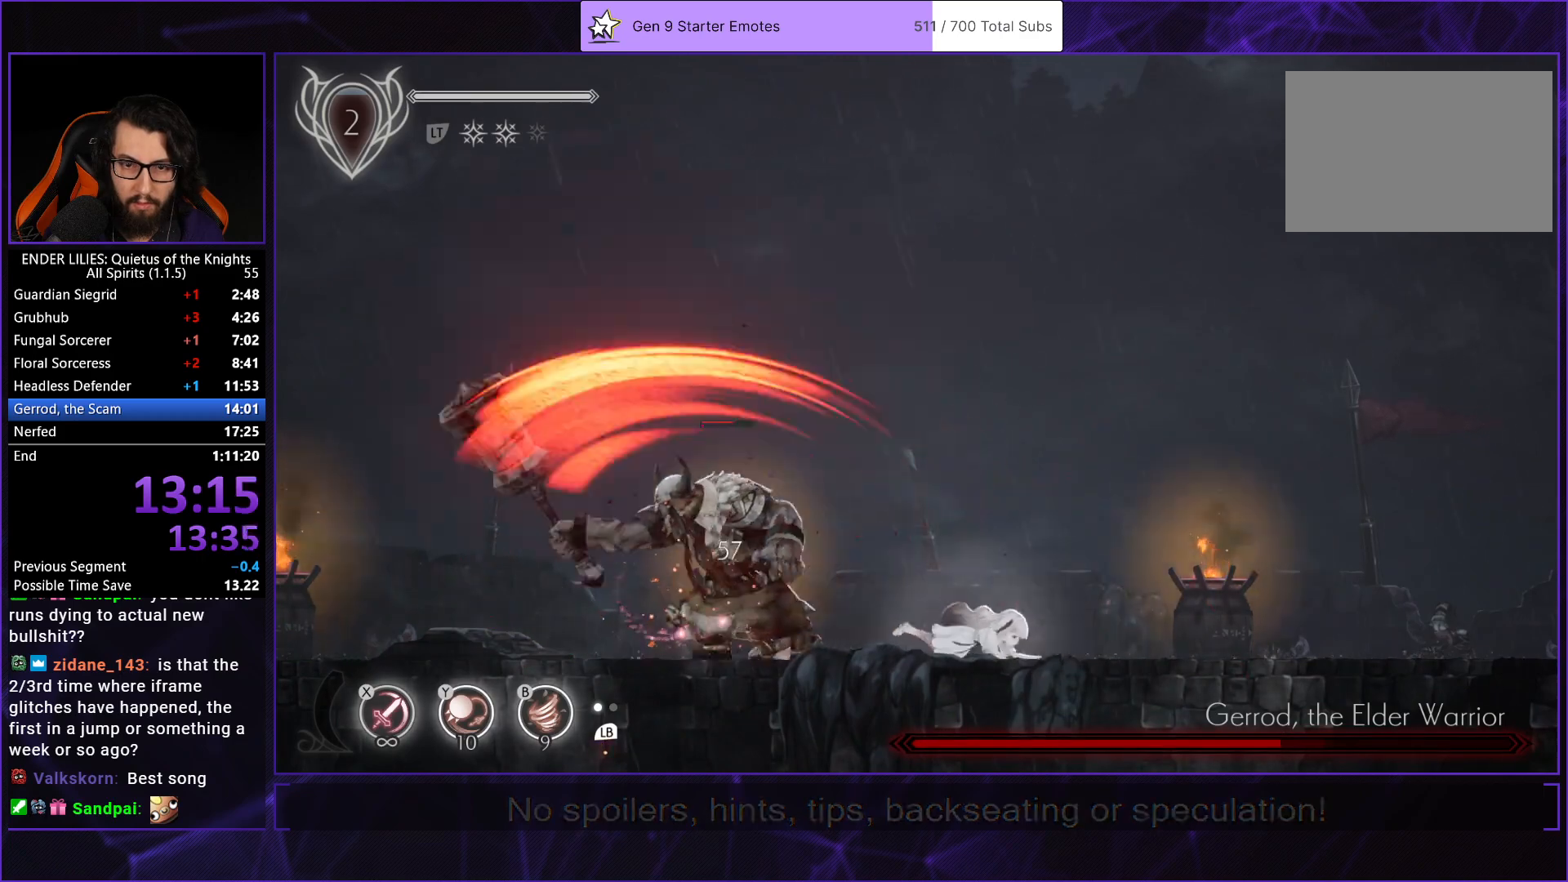
{"buttons": ["DPAD_LEFT"], "left_stick": "center", "right_stick": "center", "events": [[83, "X", "down"], [167, "X", "up"], [217, "X", "down"], [317, "X", "up"], [383, "X", "down"], [467, "X", "up"]]}
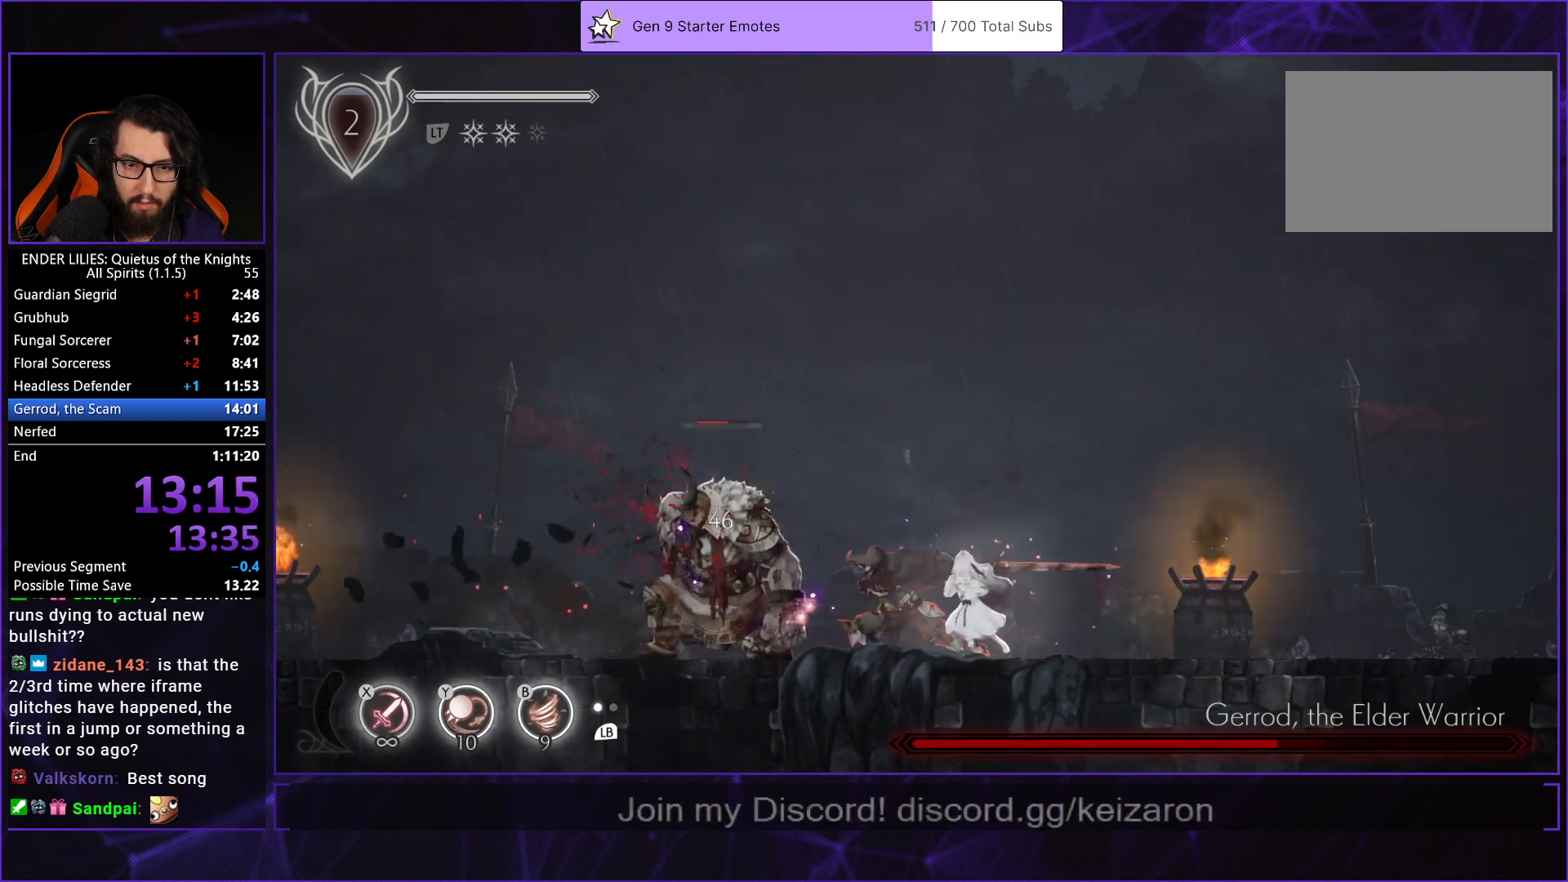
{"buttons": ["X"], "left_stick": "center", "right_stick": "center", "events": [[17, "X", "down"], [100, "X", "up"], [167, "X", "down"], [183, "DPAD_LEFT", "up"], [250, "X", "up"], [300, "X", "down"], [400, "X", "up"], [450, "X", "down"]]}
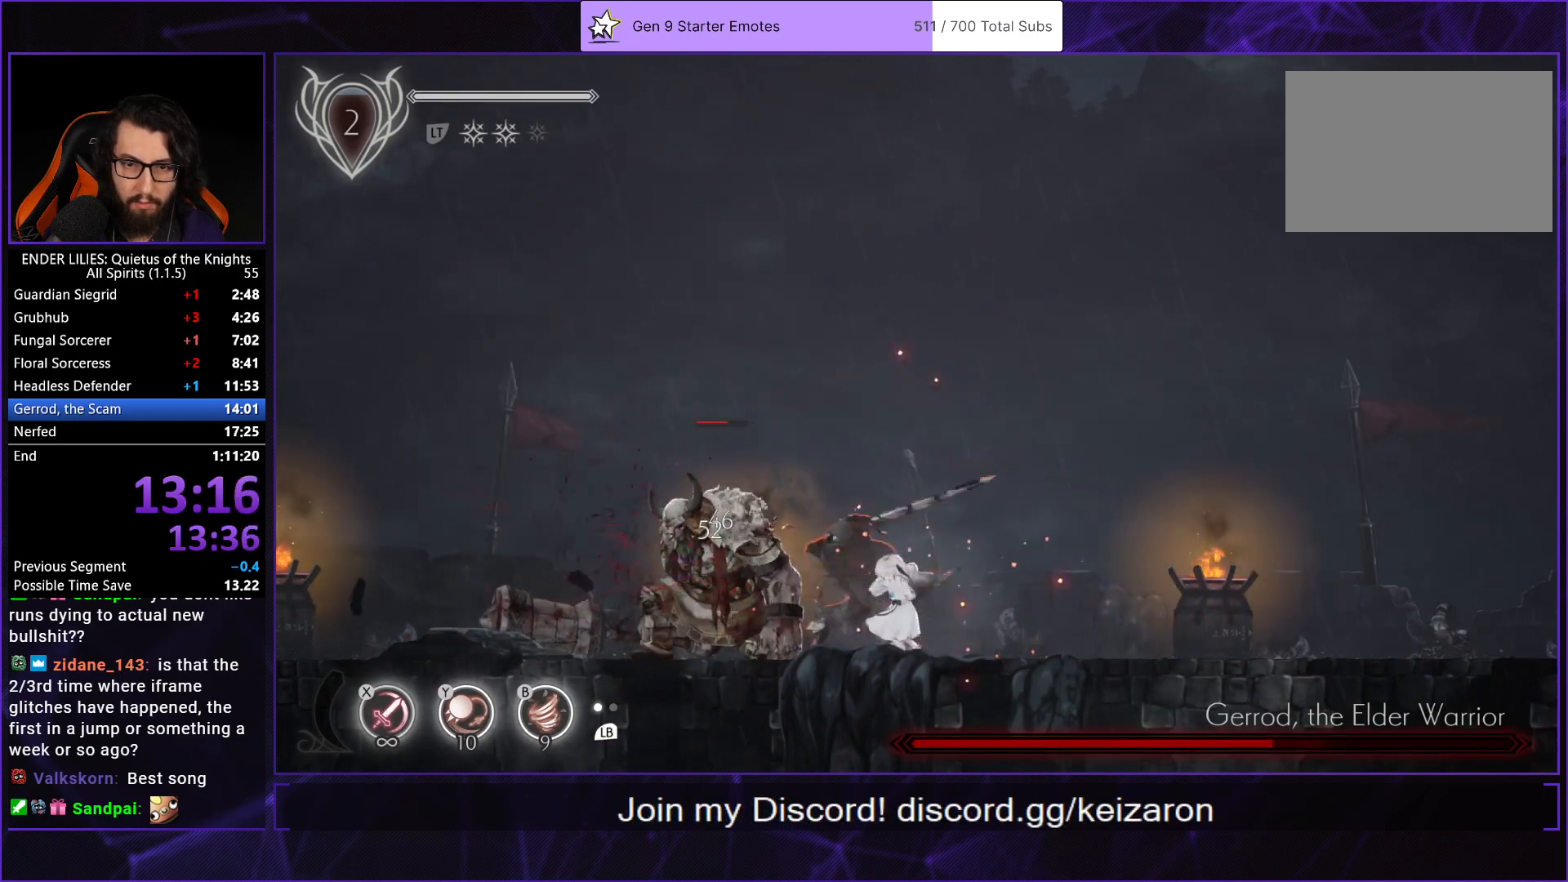
{"buttons": [], "left_stick": "center", "right_stick": "center", "events": [[33, "X", "up"], [100, "X", "down"], [183, "X", "up"], [200, "L1", "down"], [283, "X", "down"], [317, "L1", "up"], [350, "X", "up"], [417, "X", "down"], [500, "X", "up"]]}
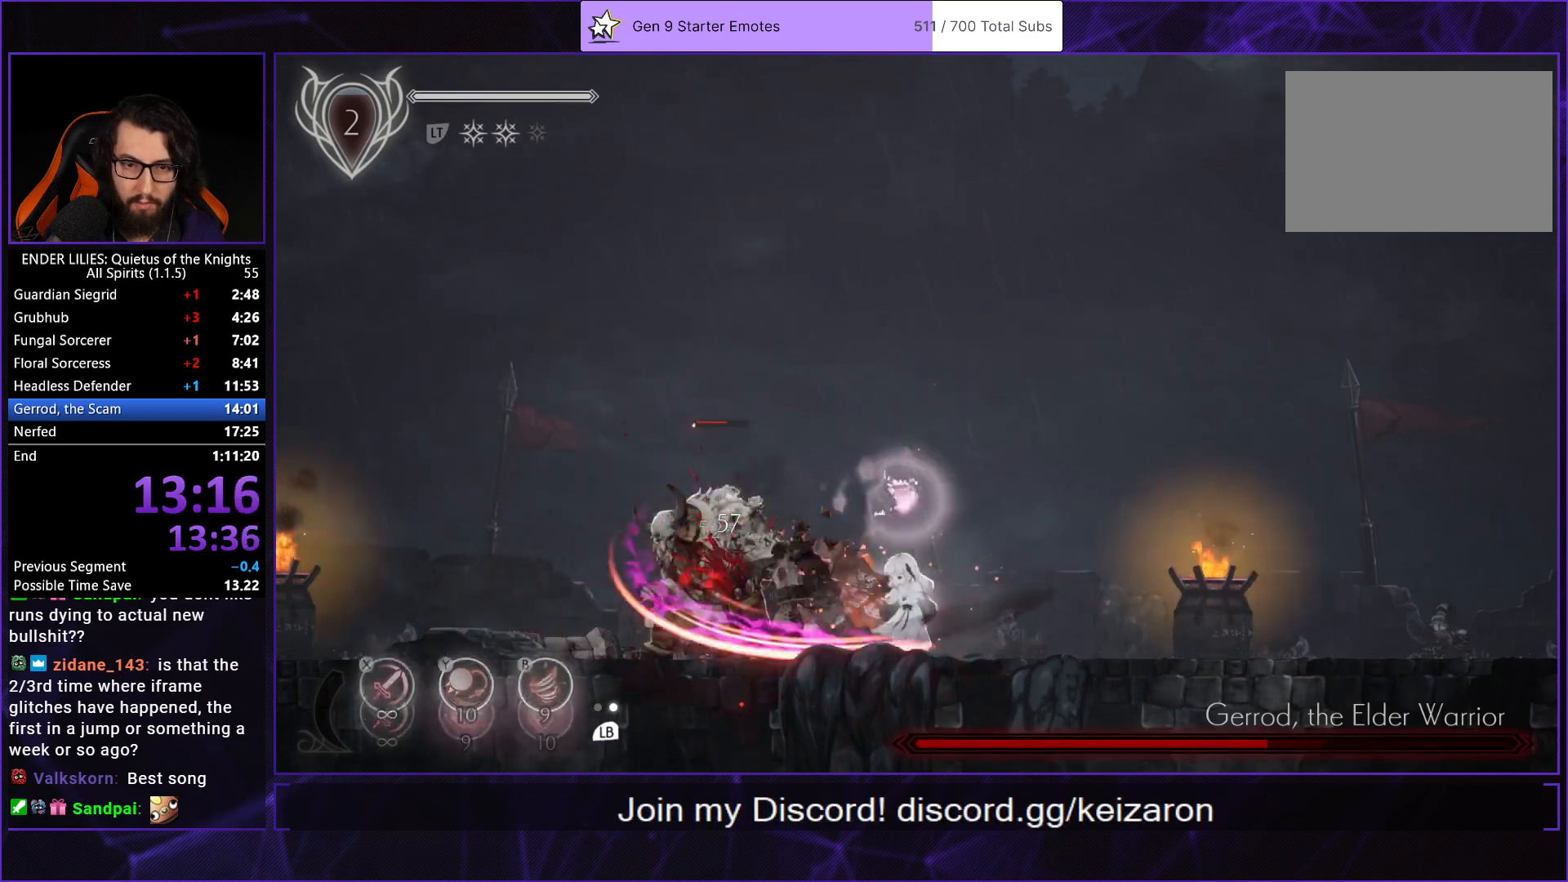
{"buttons": [], "left_stick": "center", "right_stick": "center", "events": [[67, "X", "down"], [150, "X", "up"], [217, "X", "down"], [300, "X", "up"], [367, "X", "down"], [450, "X", "up"]]}
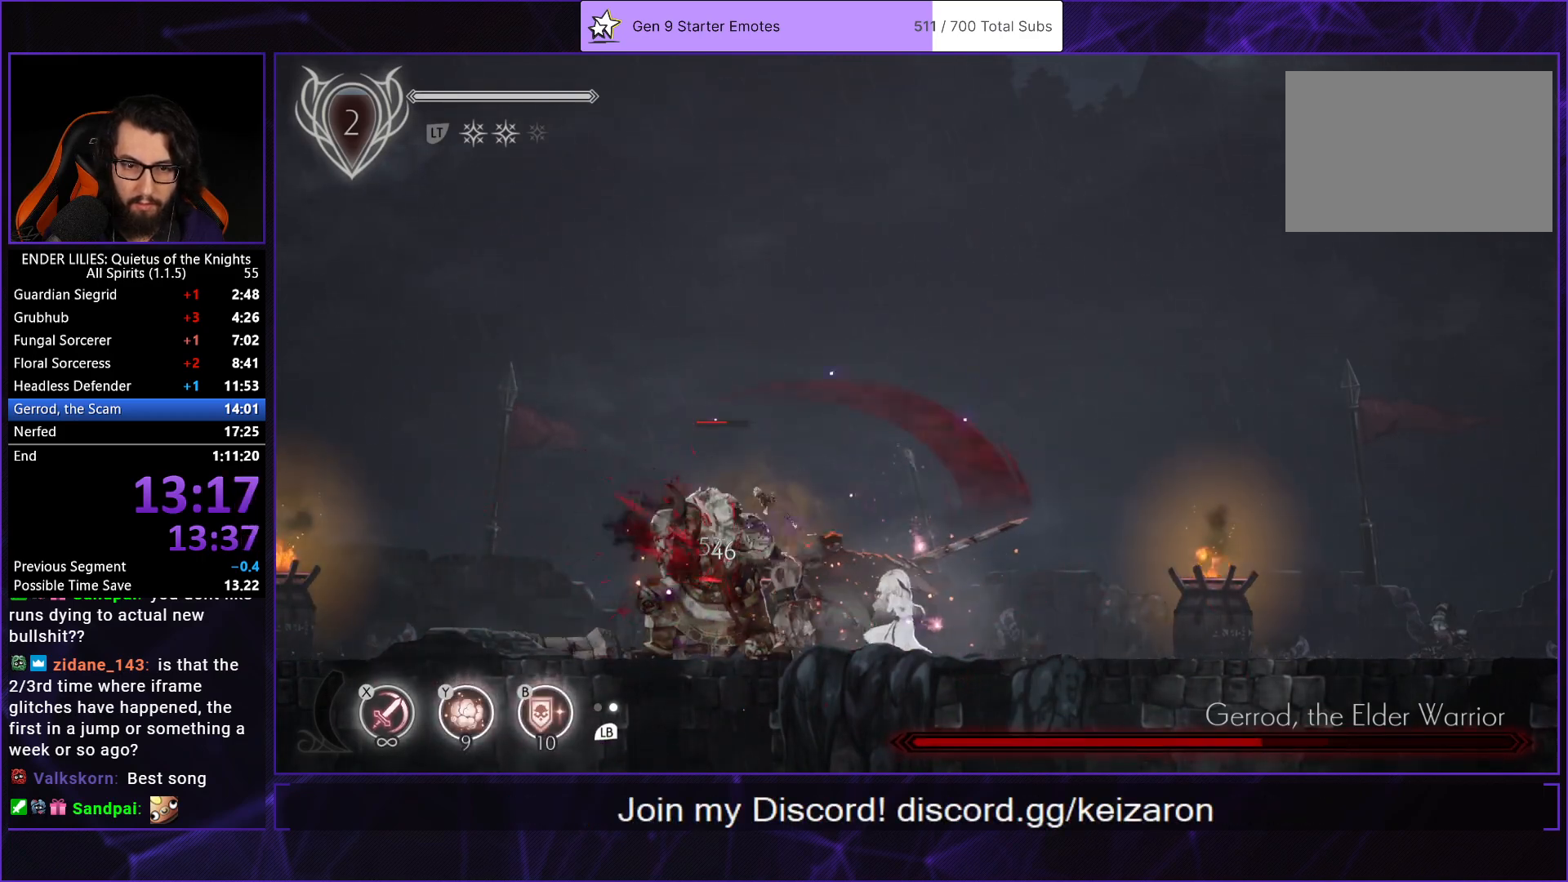
{"buttons": [], "left_stick": "center", "right_stick": "center", "events": [[17, "X", "down"], [117, "X", "up"], [183, "X", "down"], [300, "X", "up"], [350, "X", "down"], [433, "X", "up"]]}
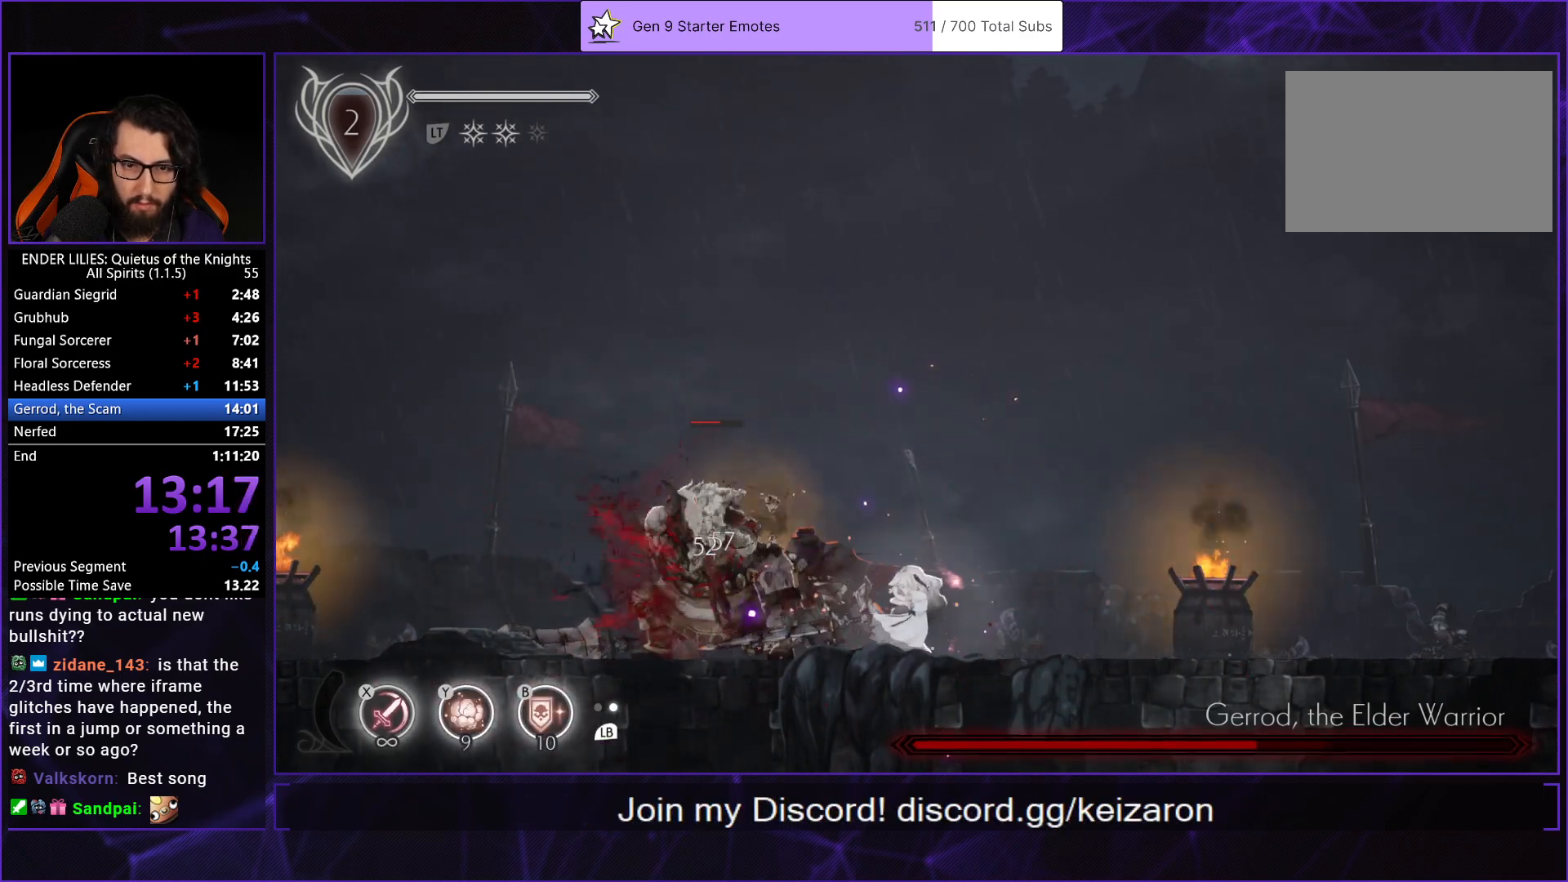
{"buttons": ["B"], "left_stick": "center", "right_stick": "center", "events": [[17, "Y", "down"], [133, "Y", "up"], [183, "L1", "down"], [283, "L1", "up"], [333, "Y", "down"], [367, "B", "down"], [433, "Y", "up"]]}
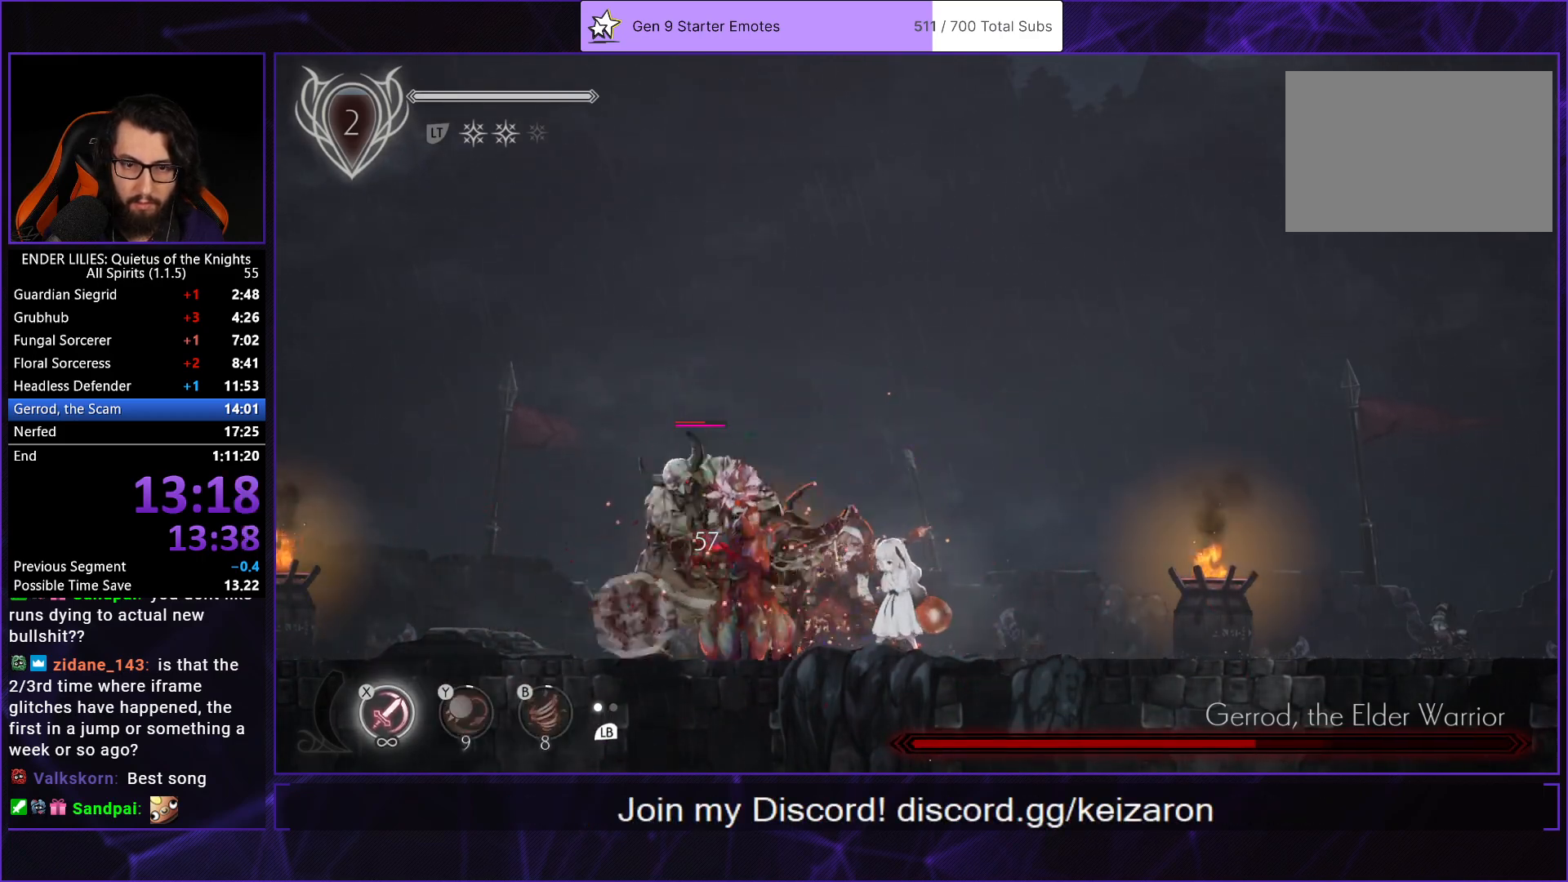
{"buttons": ["X"], "left_stick": "center", "right_stick": "center", "events": [[50, "B", "up"], [83, "DPAD_LEFT", "down"], [150, "DPAD_LEFT", "up"], [167, "X", "down"], [233, "X", "up"], [283, "X", "down"], [383, "X", "up"], [433, "X", "down"]]}
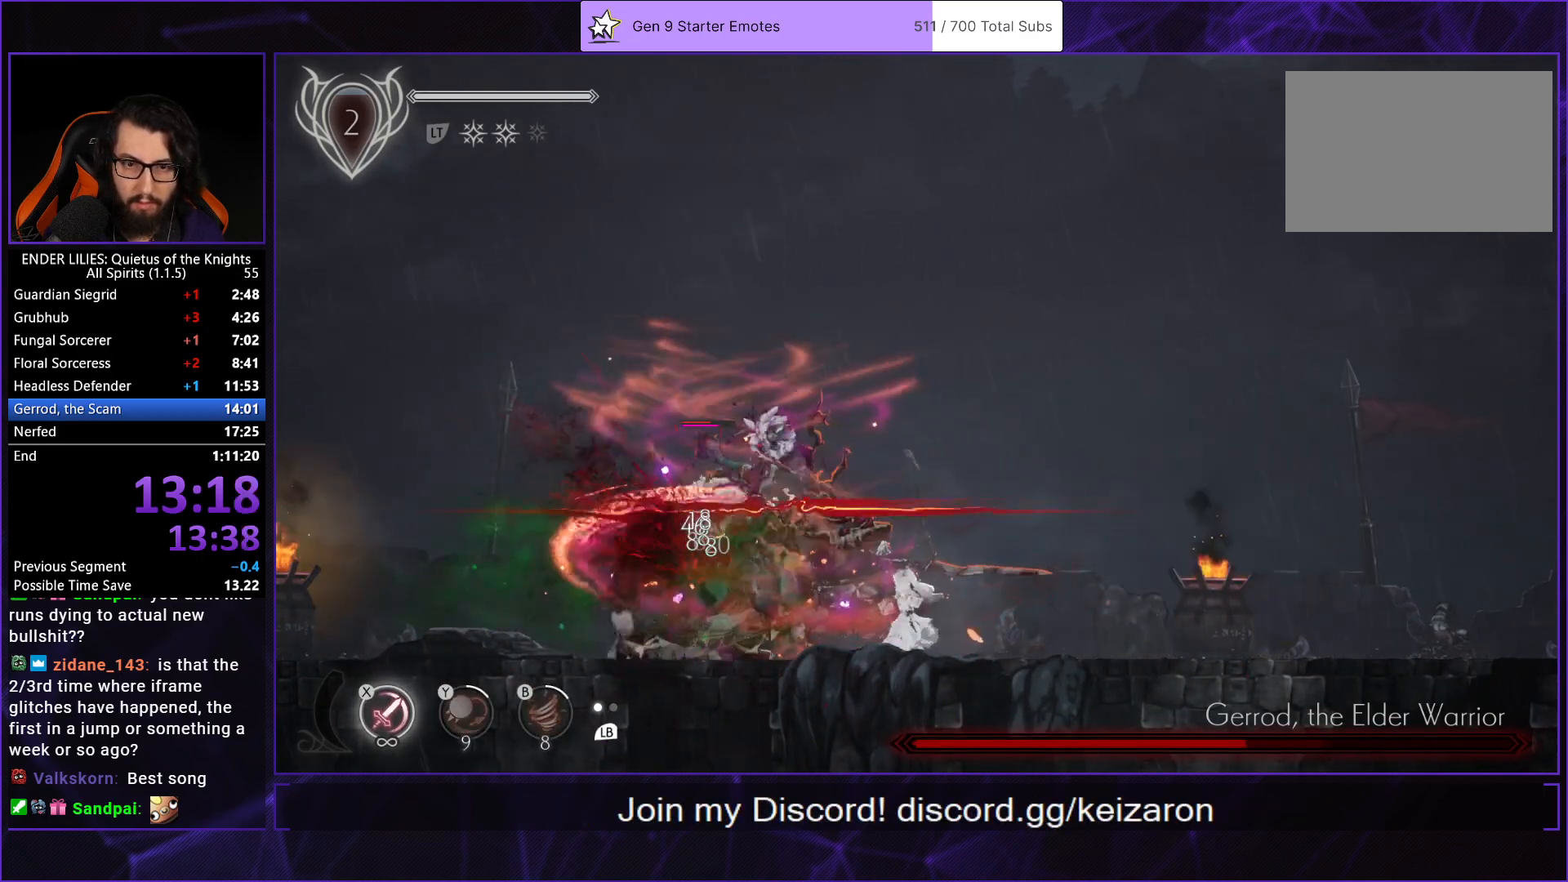
{"buttons": ["R1", "DPAD_LEFT"], "left_stick": "center", "right_stick": "center", "events": [[17, "X", "up"], [83, "X", "down"], [200, "X", "up"], [333, "DPAD_LEFT", "down"], [450, "R1", "down"]]}
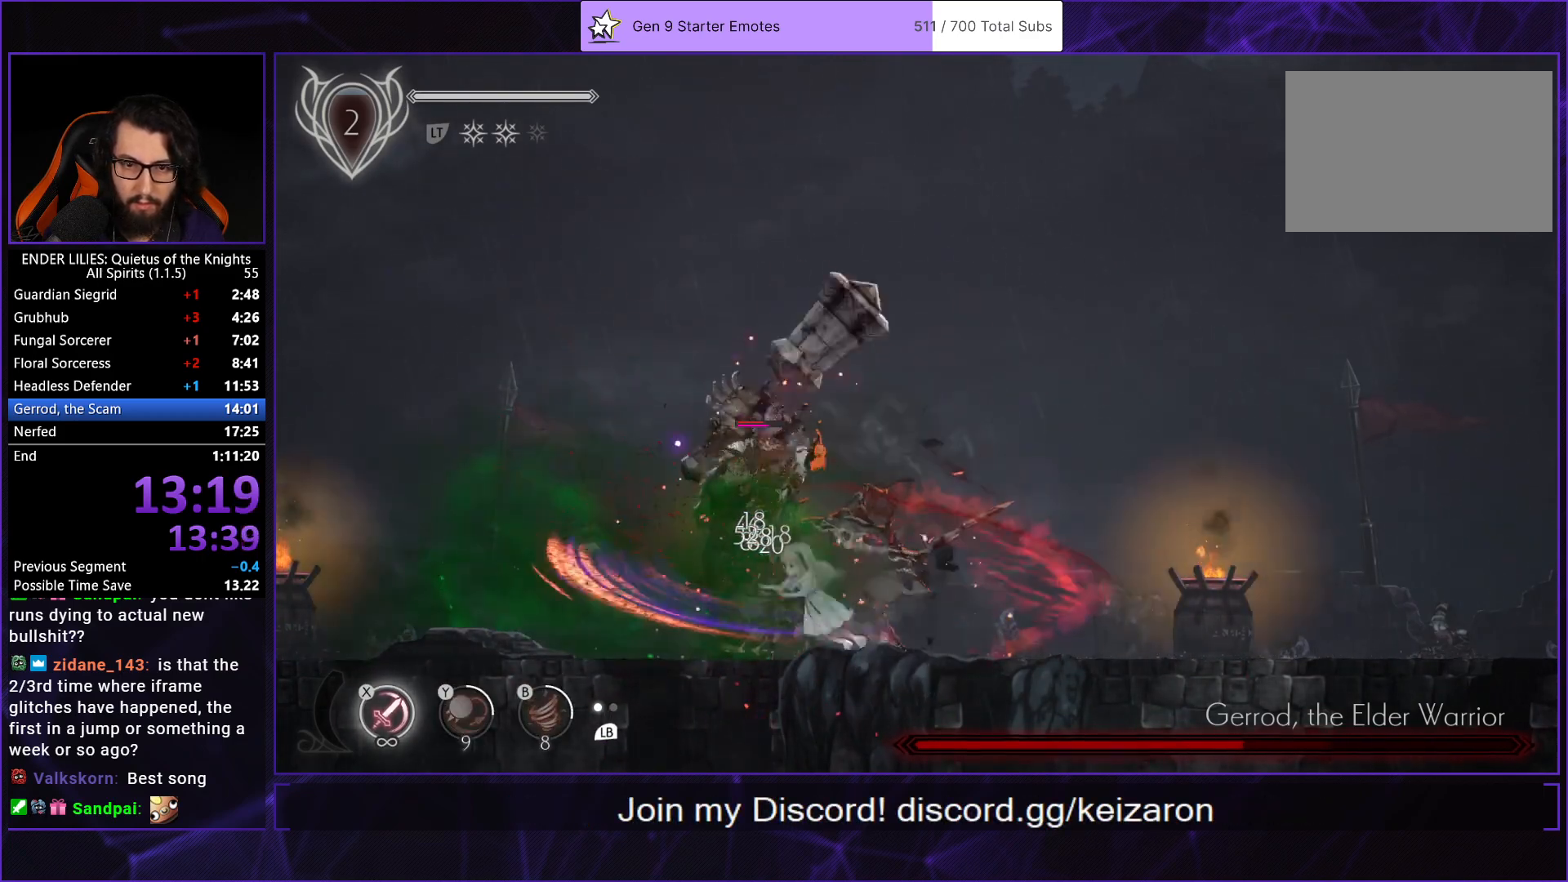
{"buttons": [], "left_stick": "center", "right_stick": "center", "events": [[83, "R1", "up"], [150, "DPAD_LEFT", "up"], [200, "DPAD_RIGHT", "down"], [200, "X", "down"], [233, "X", "up"], [333, "X", "down"], [433, "X", "up"], [483, "DPAD_RIGHT", "up"]]}
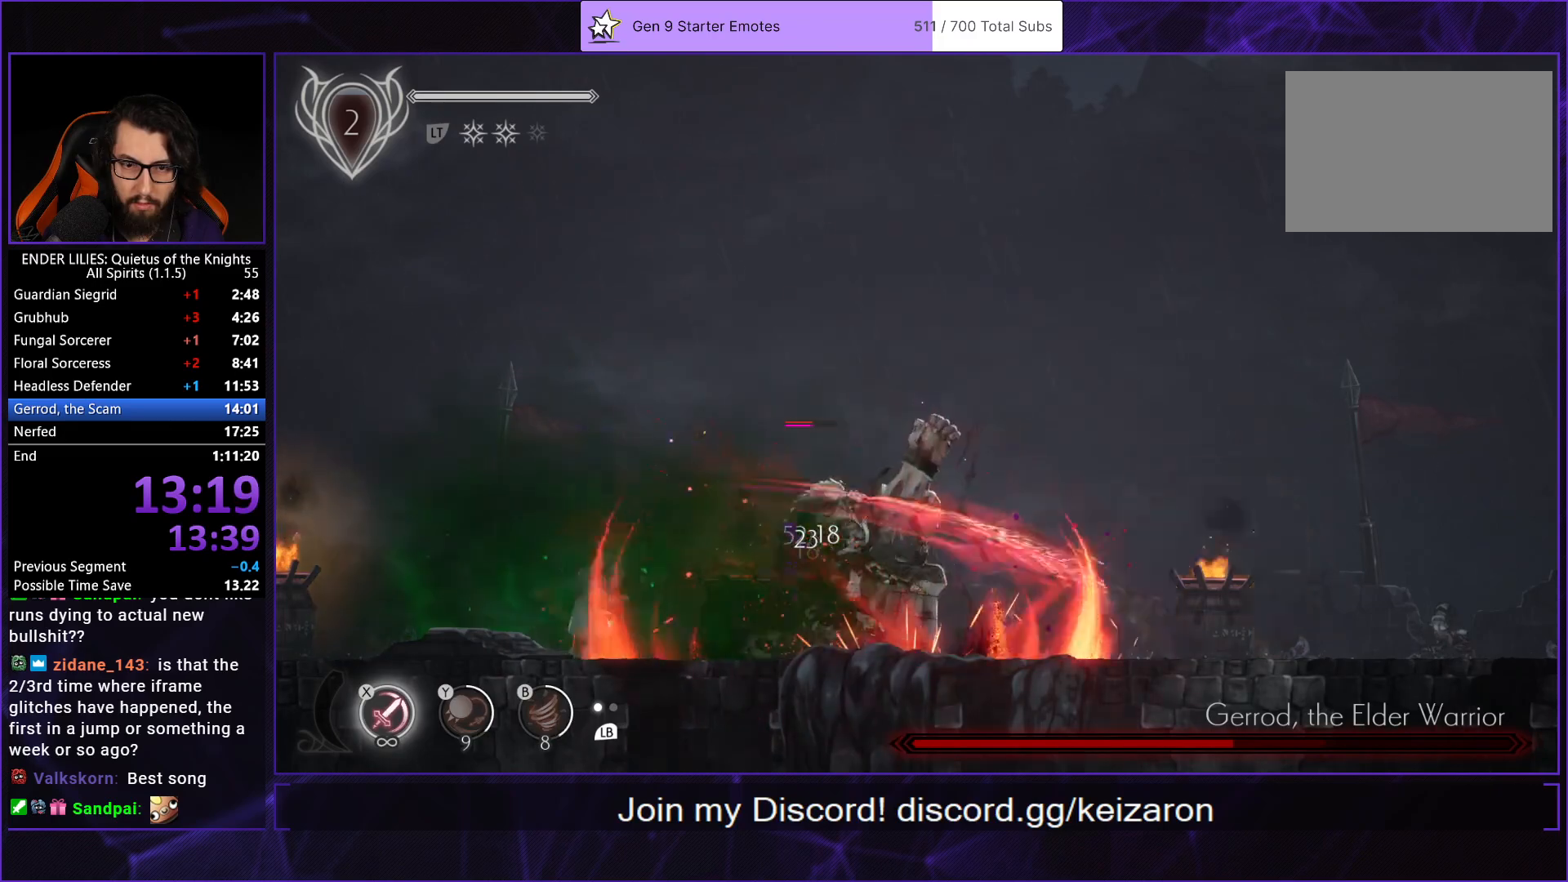
{"buttons": ["DPAD_RIGHT"], "left_stick": "center", "right_stick": "center", "events": [[117, "A", "down"], [283, "A", "up"], [300, "DPAD_RIGHT", "down"]]}
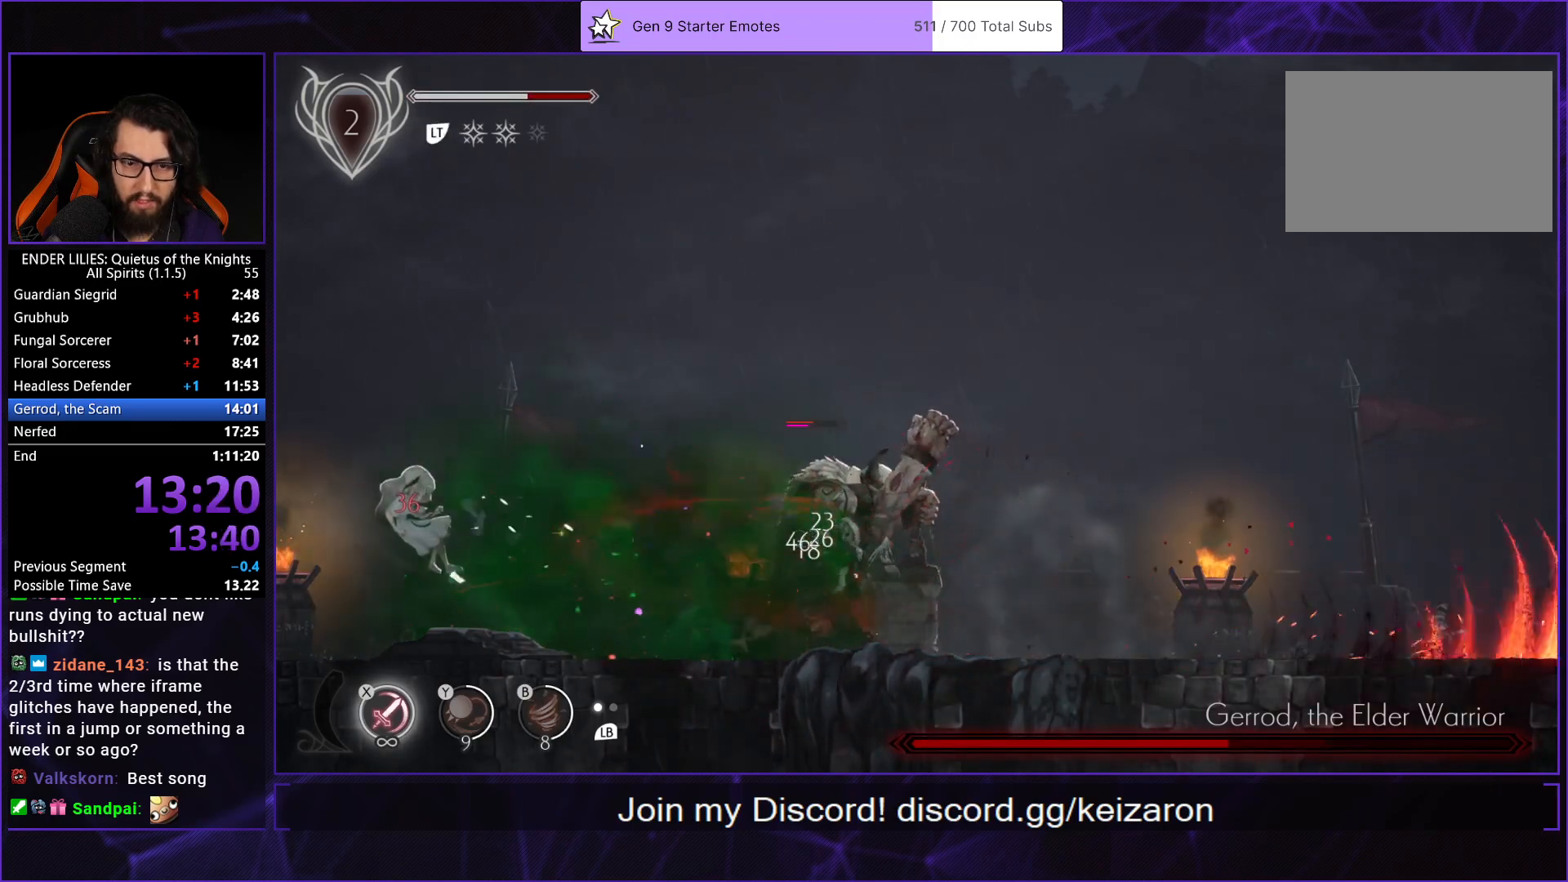
{"buttons": ["DPAD_RIGHT"], "left_stick": "center", "right_stick": "center", "events": []}
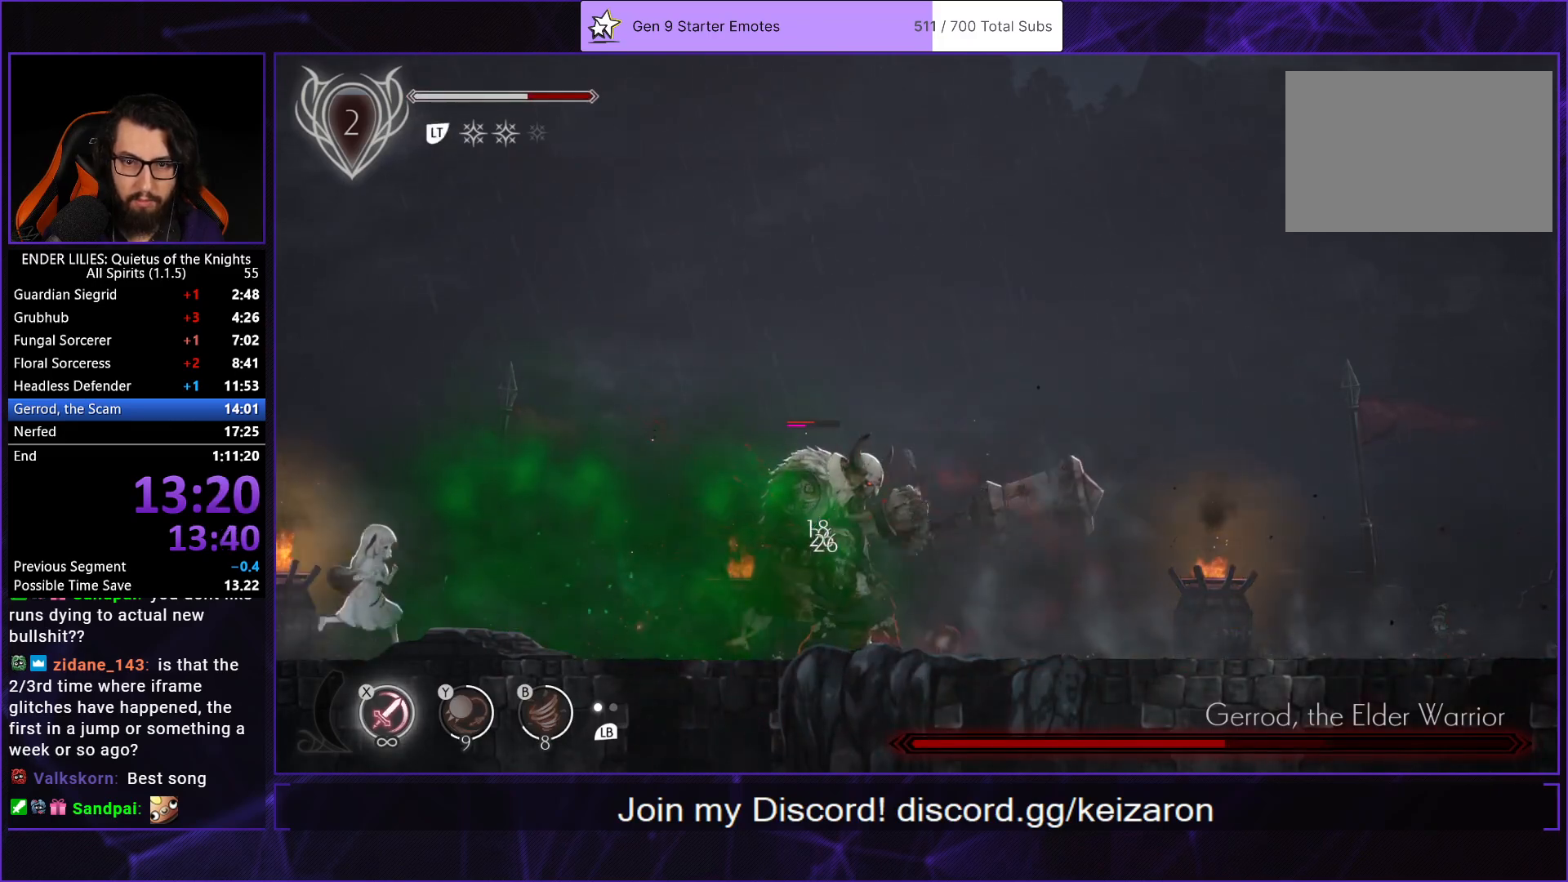
{"buttons": ["DPAD_RIGHT"], "left_stick": "center", "right_stick": "center", "events": [[367, "X", "down"], [467, "X", "up"]]}
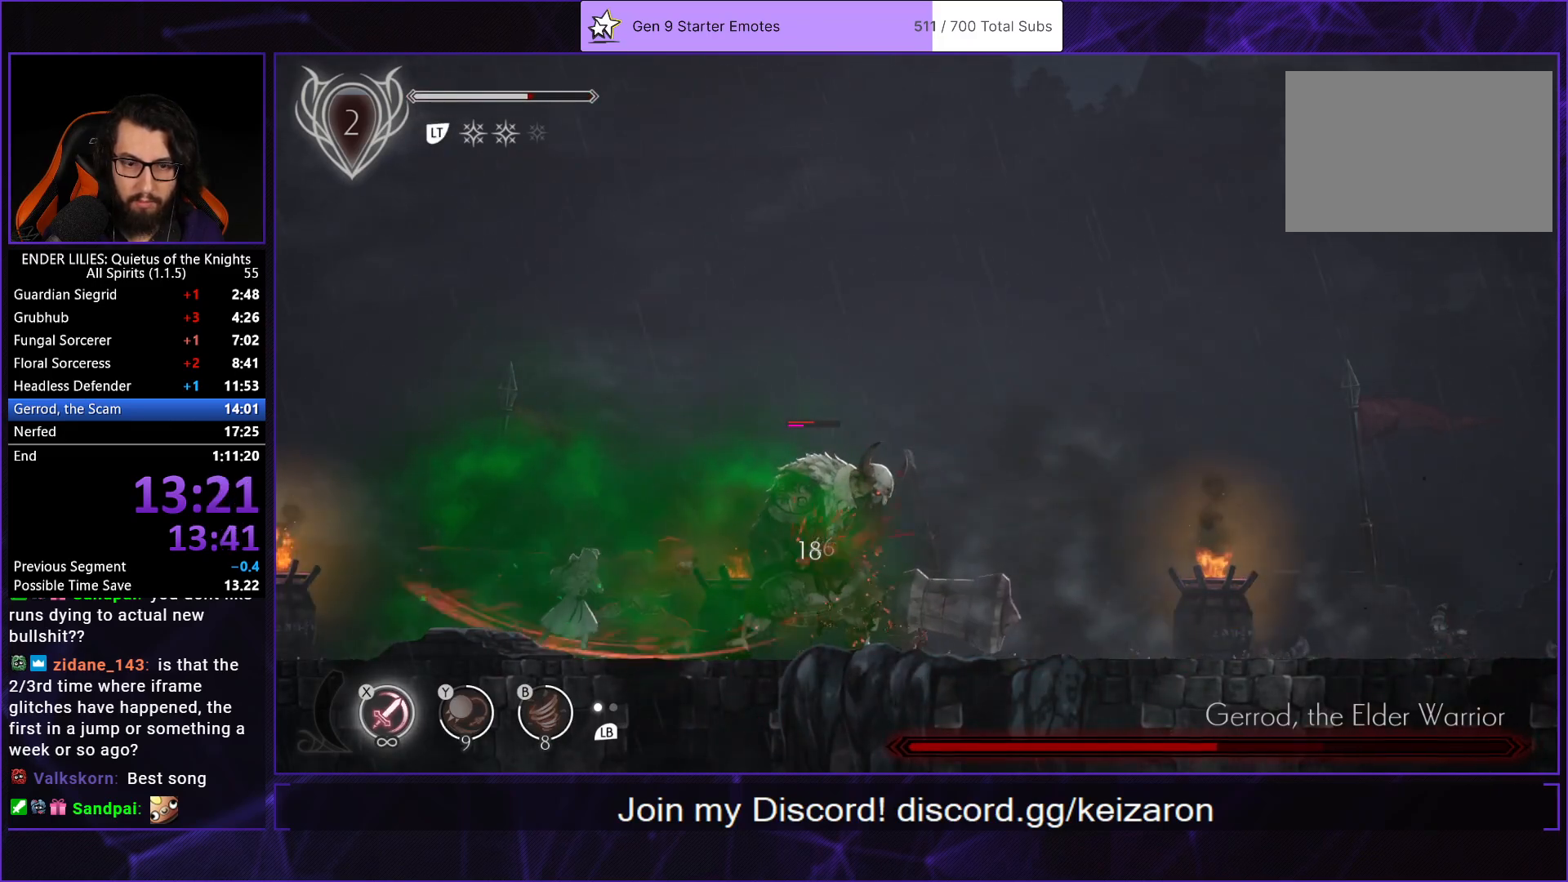
{"buttons": ["X"], "left_stick": "center", "right_stick": "center", "events": [[33, "X", "down"], [117, "X", "up"], [167, "X", "down"], [267, "DPAD_RIGHT", "up"], [267, "X", "up"], [317, "X", "down"], [400, "X", "up"], [467, "X", "down"]]}